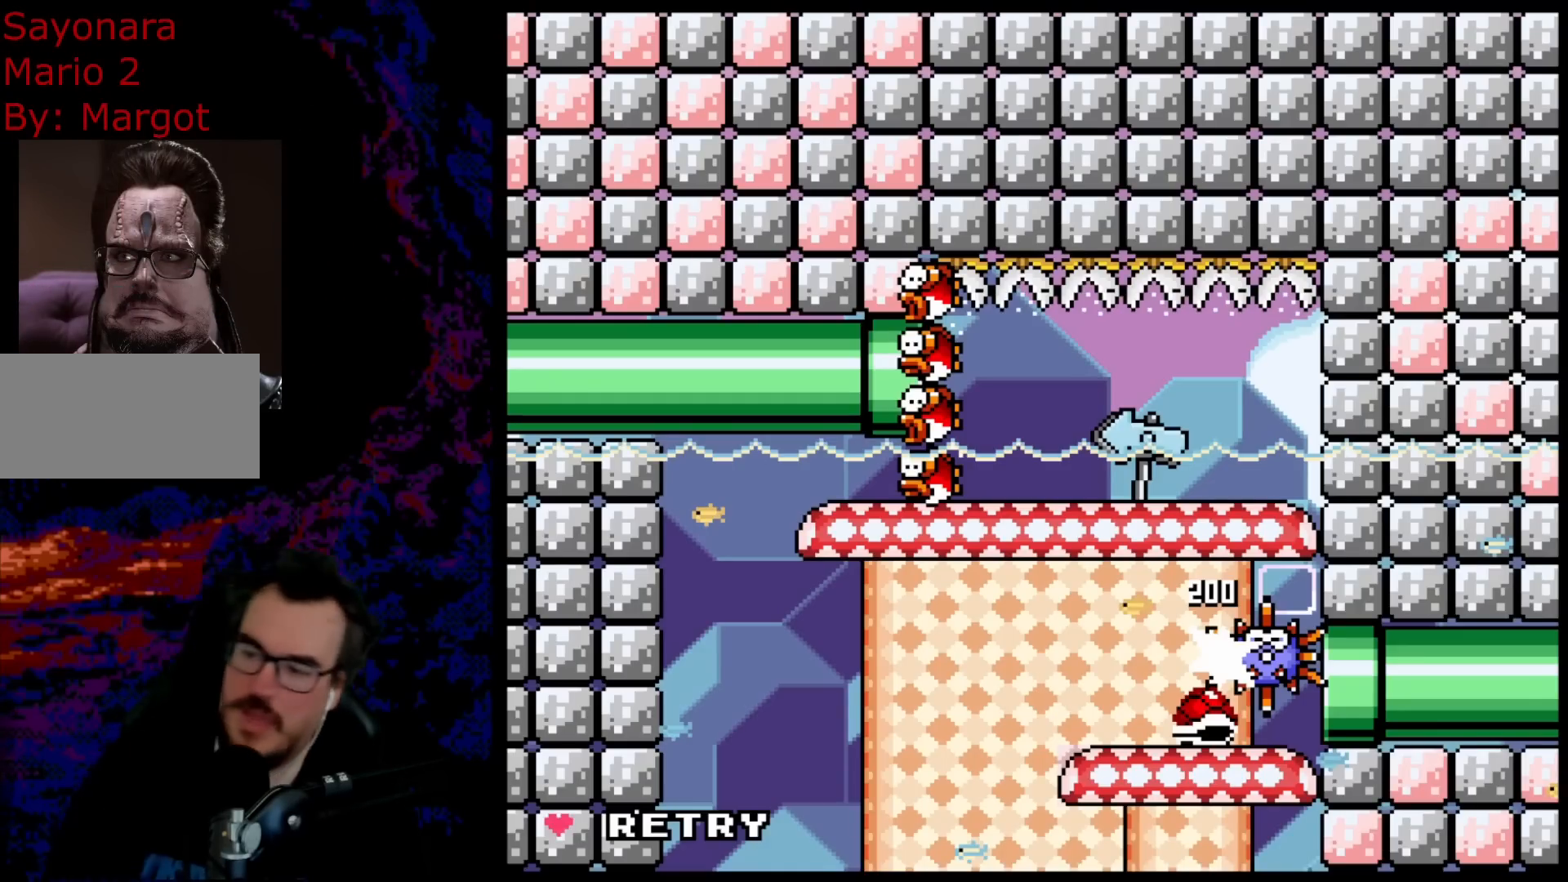
Gameplay with a controller (Nintendo layout); each line is a JSON object with the inputs held at the frame after it. "events" lists button and stick changes between this image and that frame as [ms after this image, input, new state], when the widget could be followed in between. Not read: L3 R3.
{"buttons": ["B", "Y", "DPAD_RIGHT"], "events": [[67, "B", "down"], [67, "DPAD_RIGHT", "down"], [67, "Y", "down"], [133, "B", "up"], [250, "B", "down"]]}
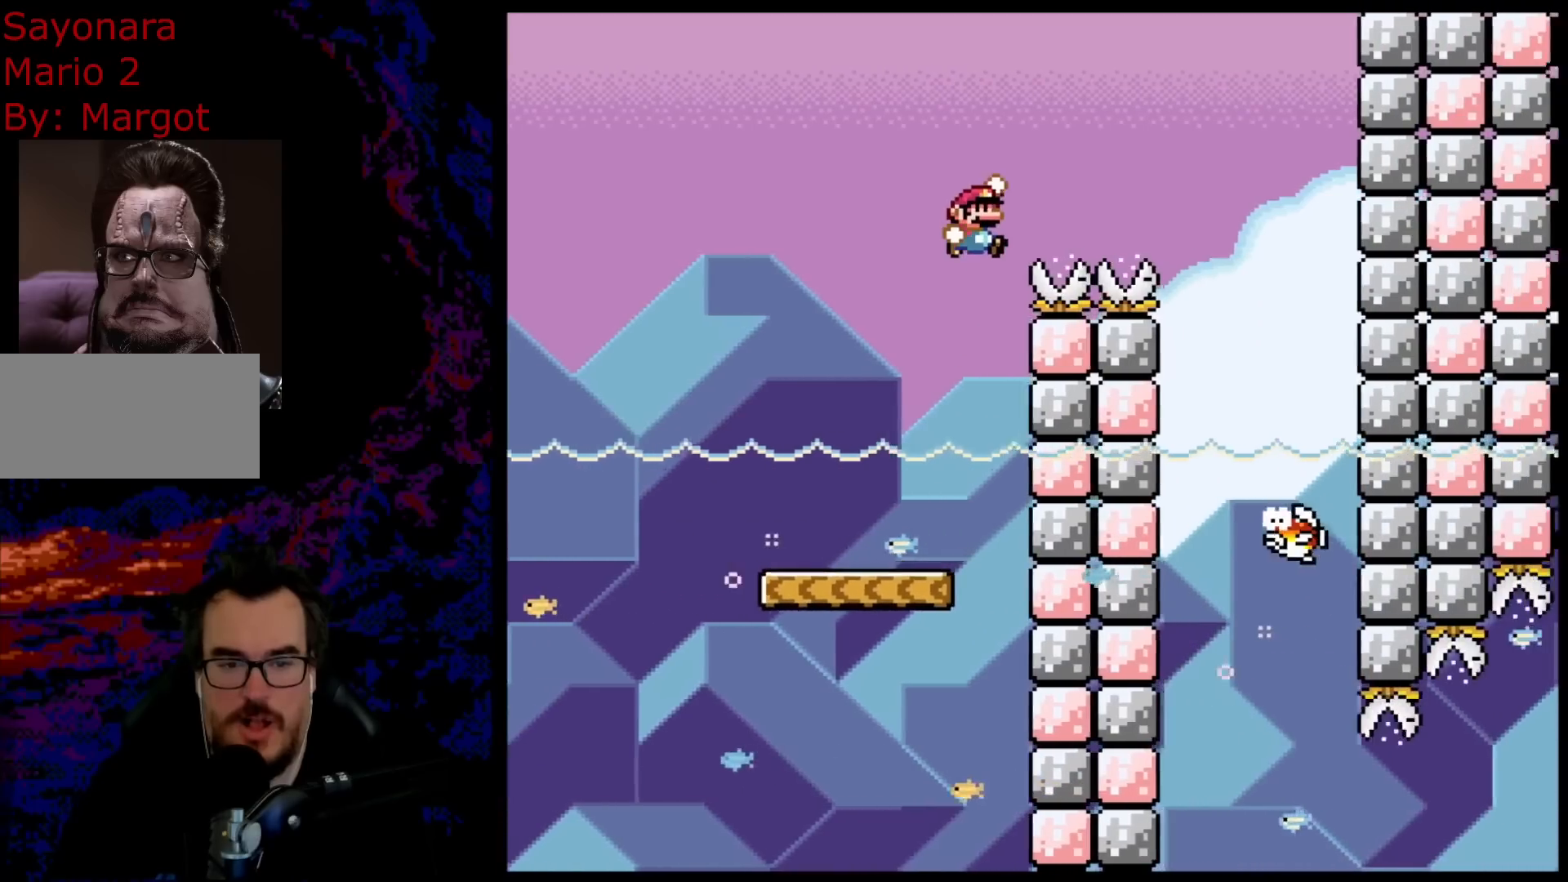
{"buttons": ["B", "Y"], "events": [[483, "DPAD_RIGHT", "up"]]}
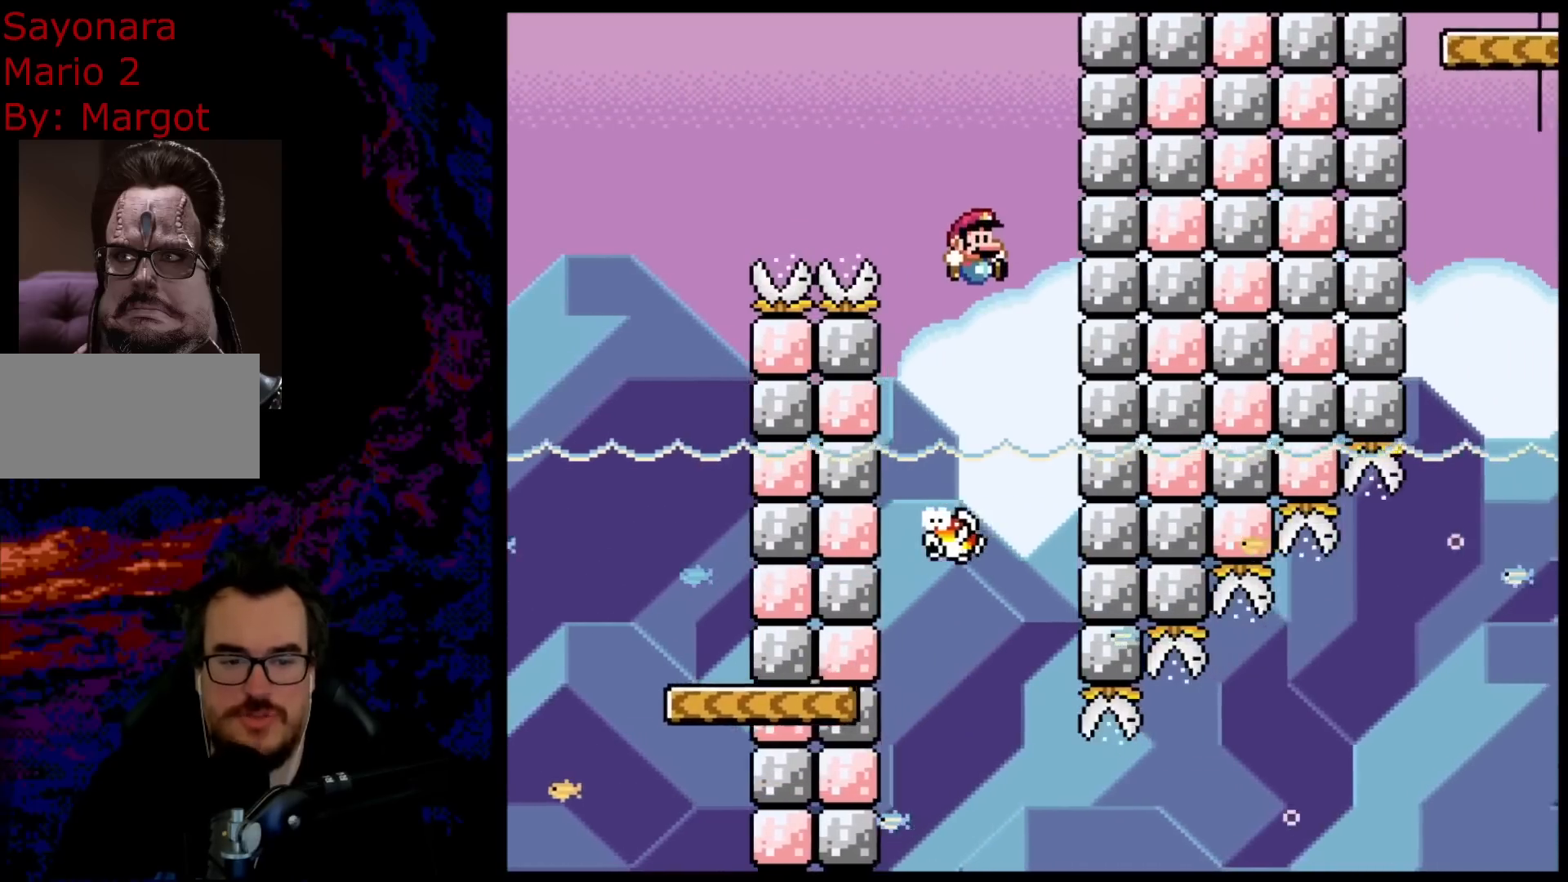
{"buttons": ["Y", "DPAD_RIGHT"], "events": [[83, "DPAD_LEFT", "down"], [333, "B", "up"], [383, "DPAD_LEFT", "up"], [483, "DPAD_RIGHT", "down"]]}
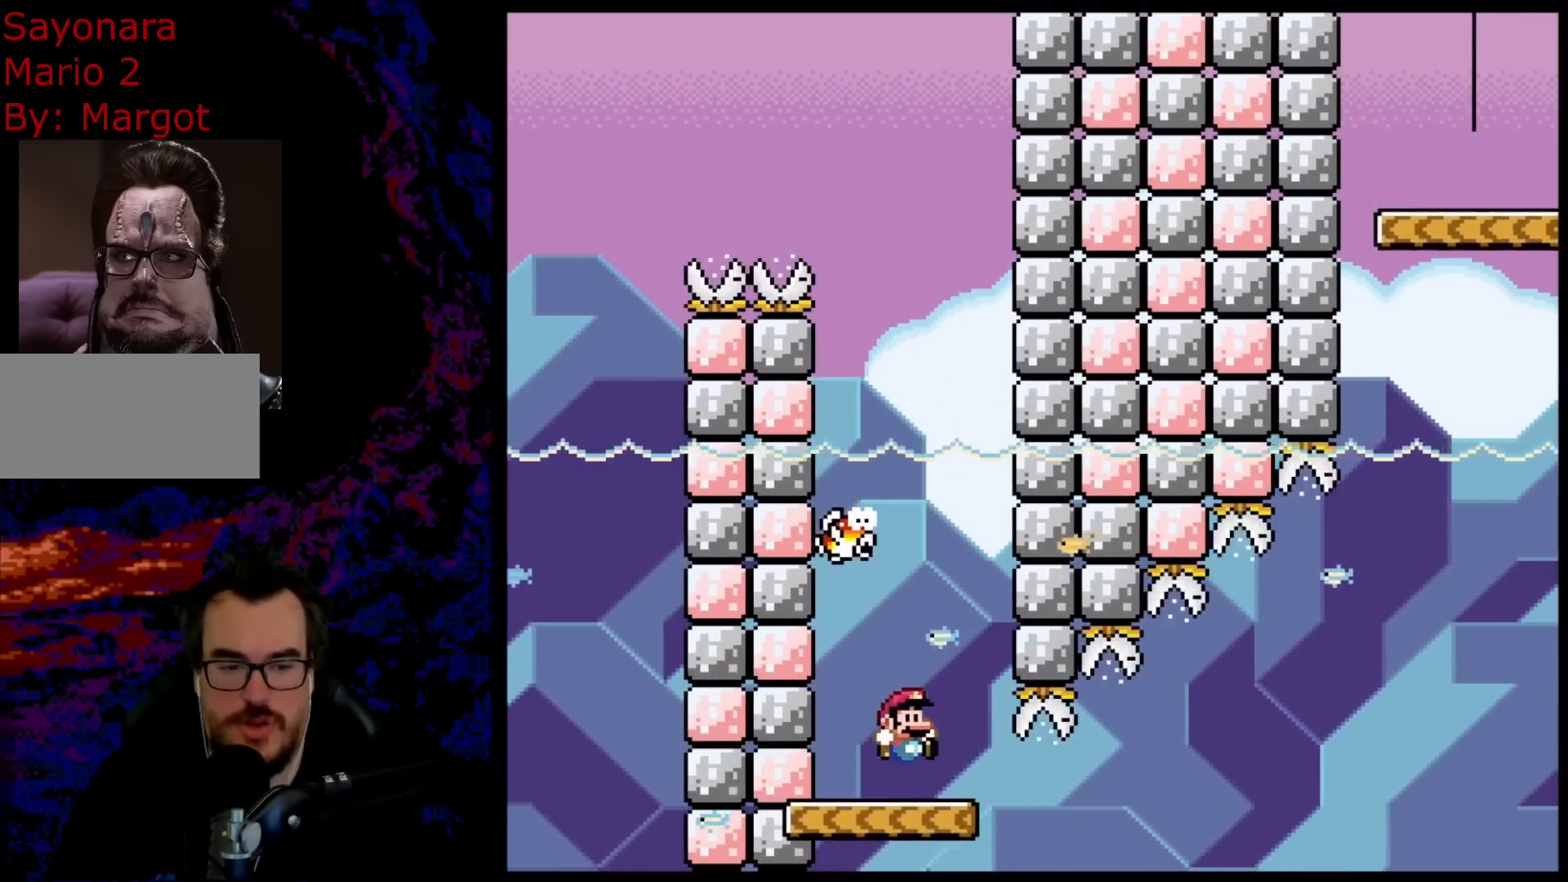
{"buttons": ["B", "Y", "DPAD_RIGHT"], "events": [[383, "B", "down"]]}
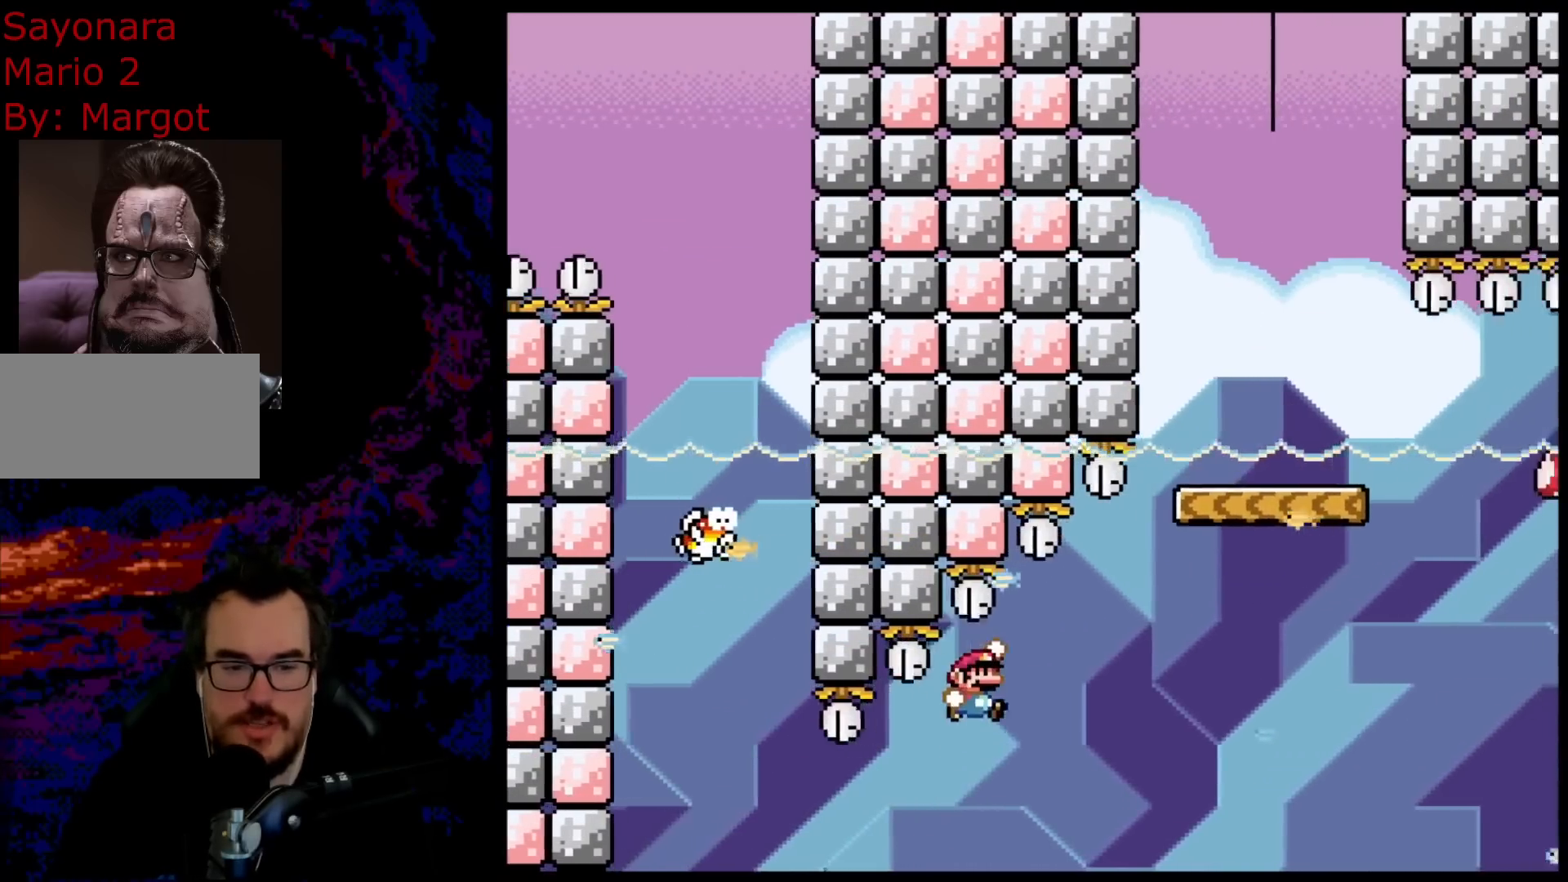
{"buttons": ["B", "Y", "DPAD_RIGHT"], "events": []}
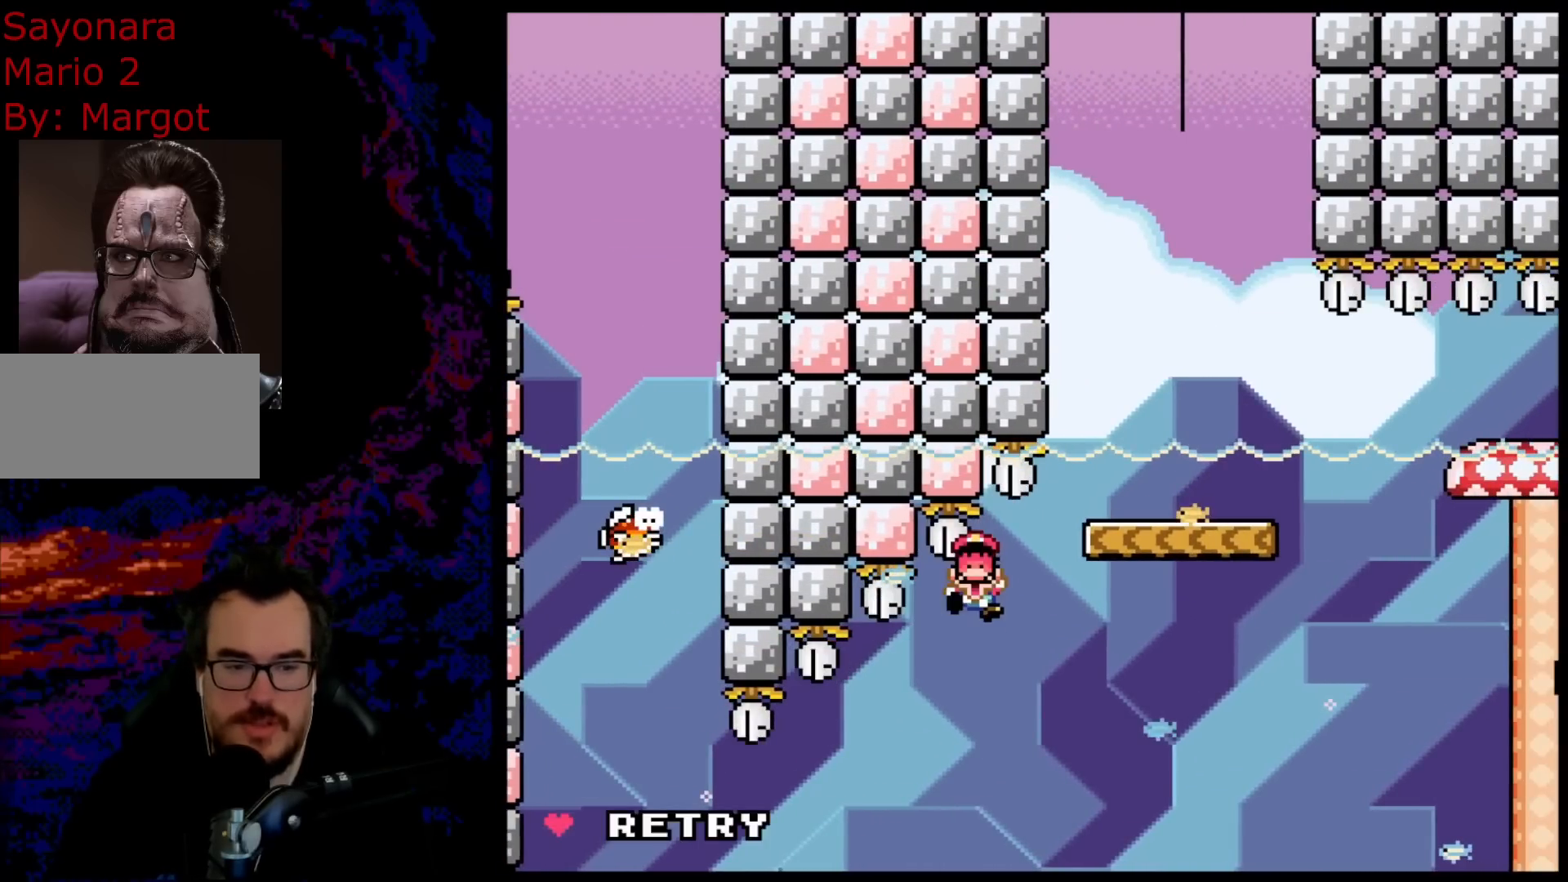
{"buttons": ["Y"], "events": [[200, "DPAD_RIGHT", "up"], [383, "B", "up"]]}
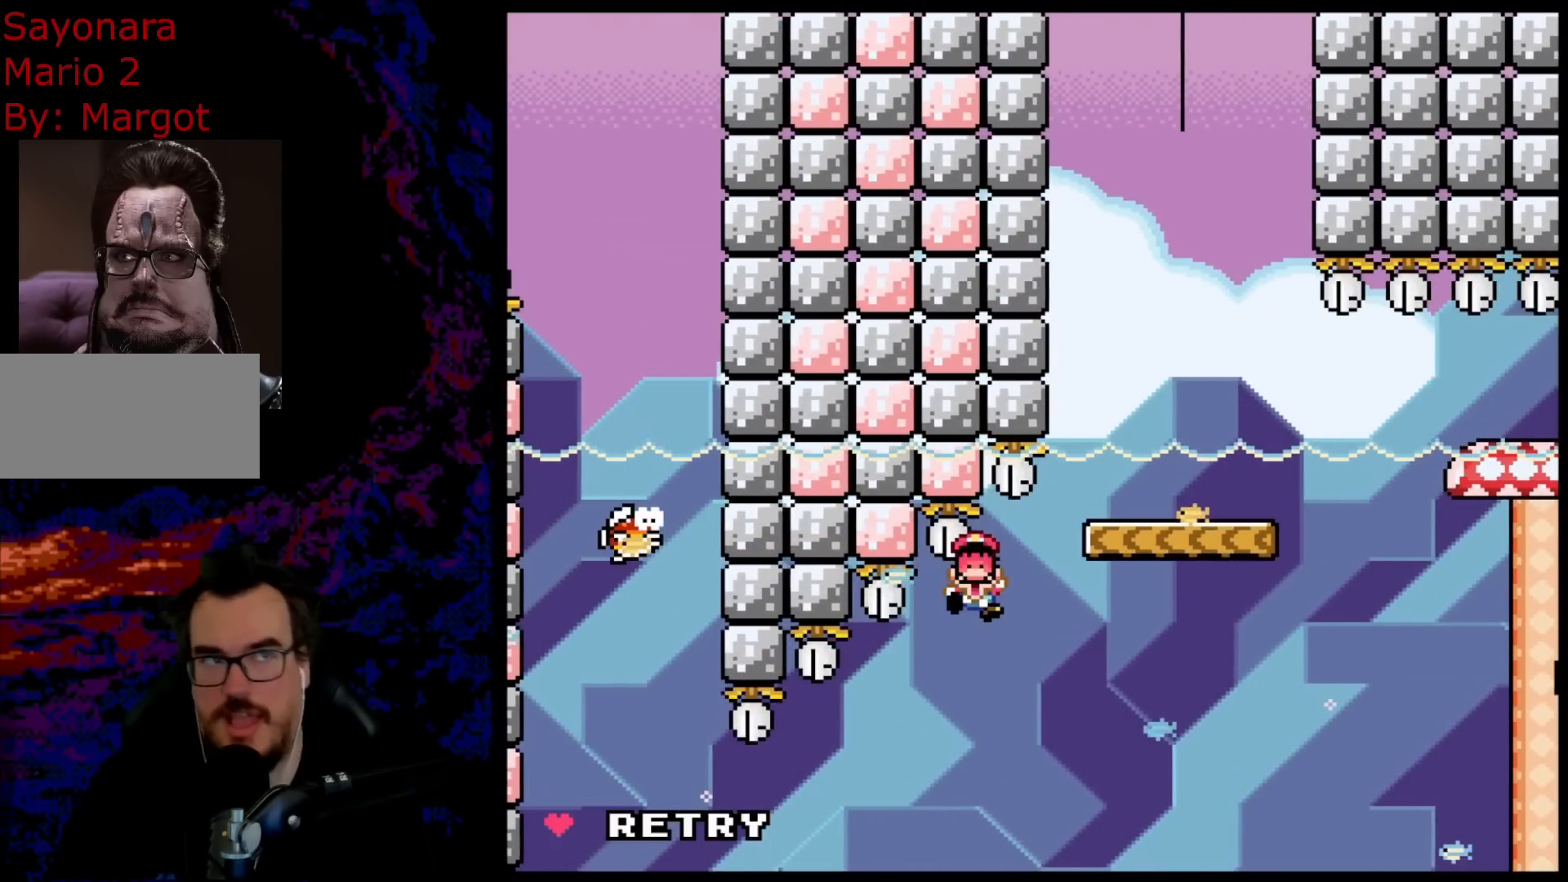
{"buttons": [], "events": [[17, "Y", "up"]]}
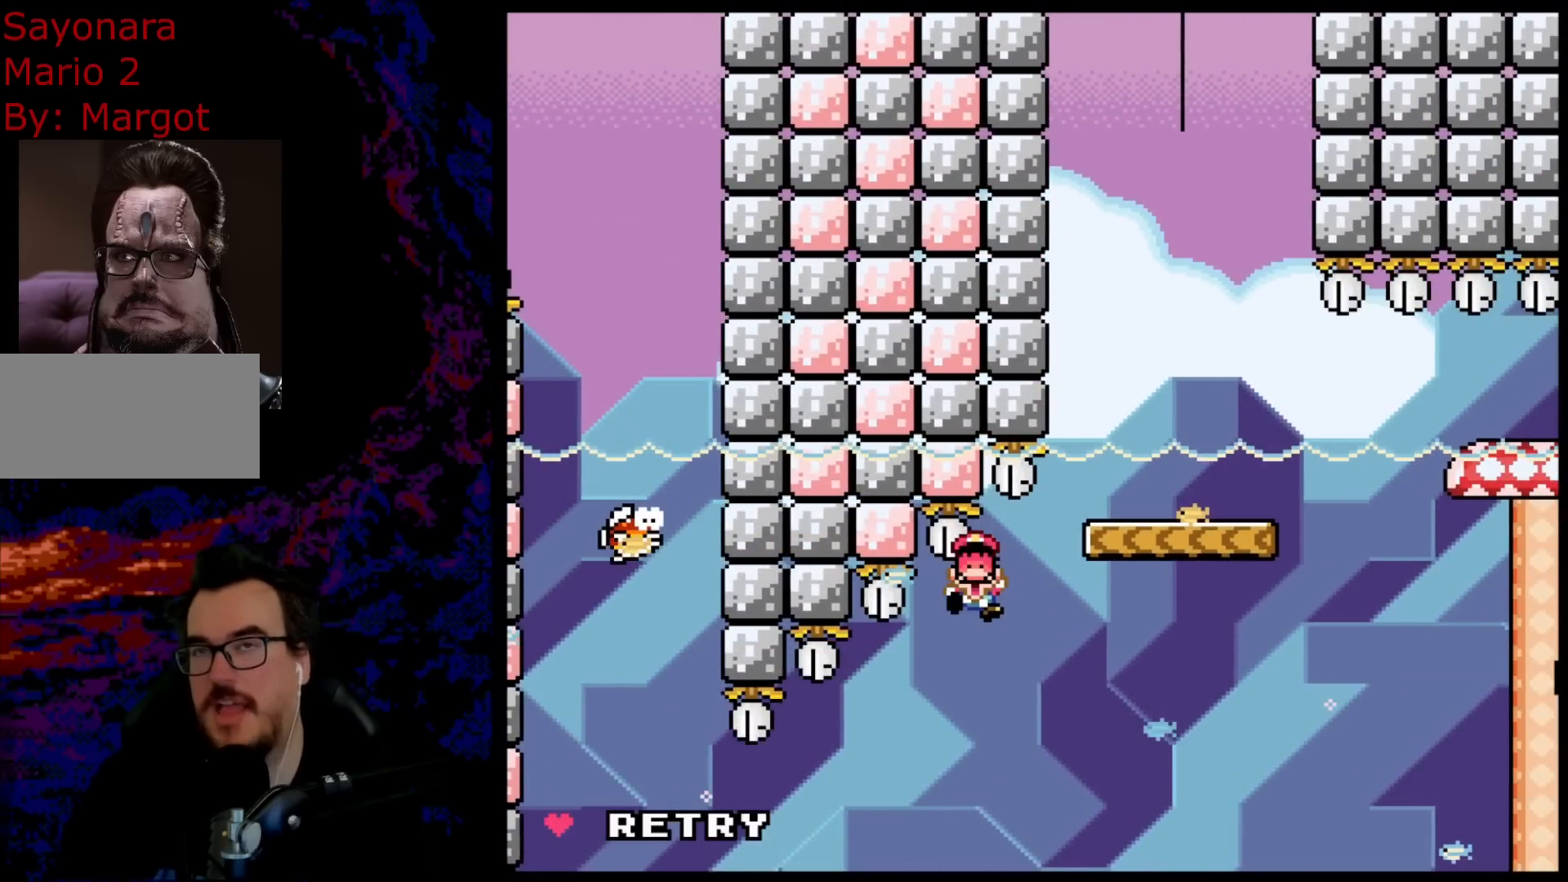
{"buttons": [], "events": []}
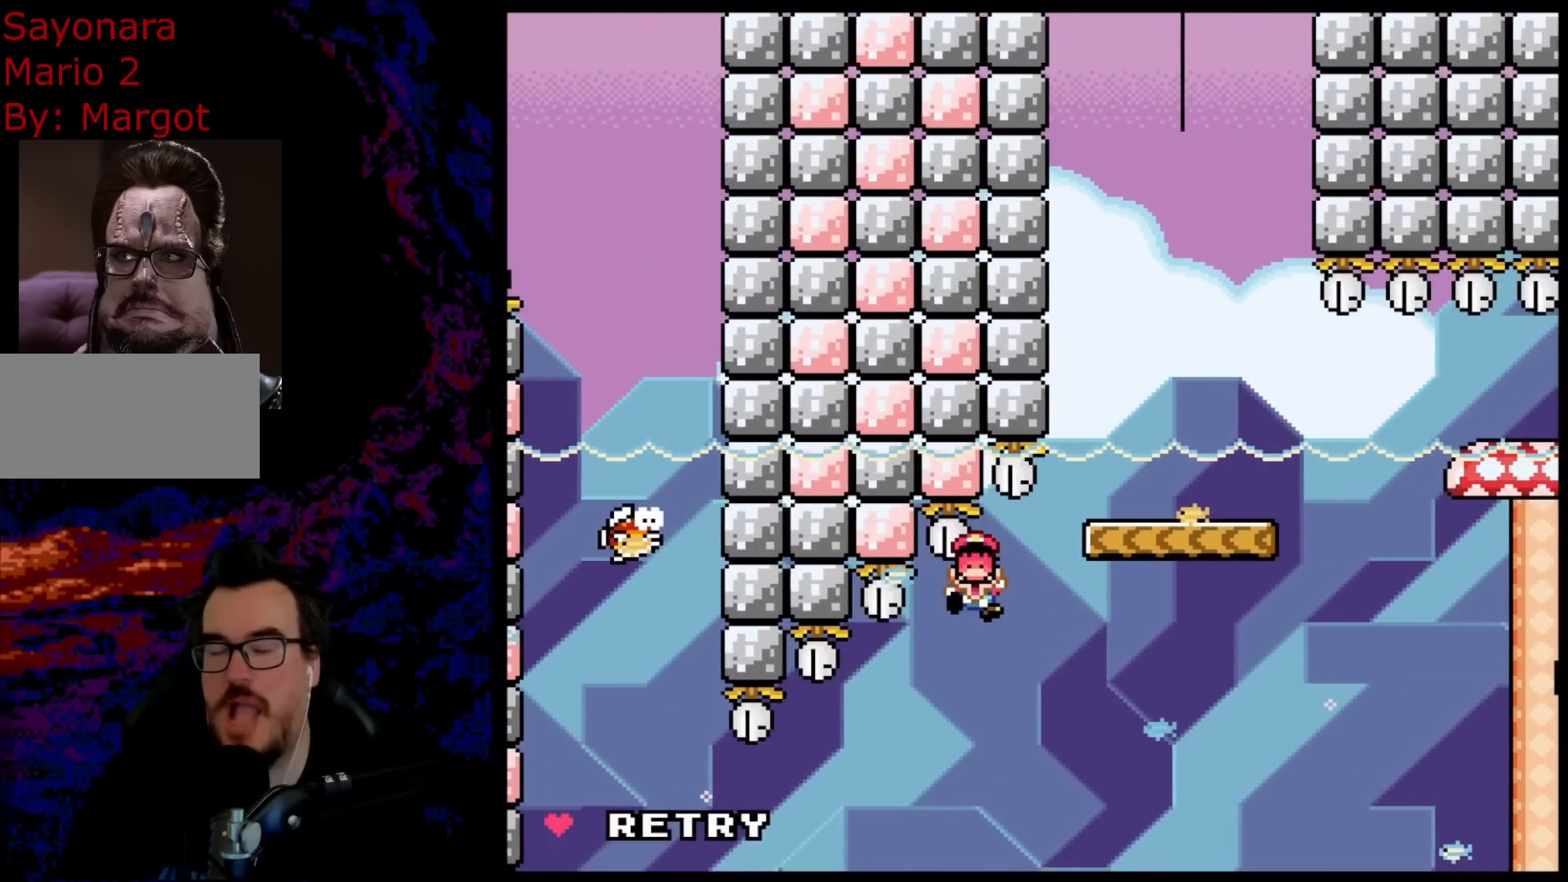
{"buttons": [], "events": []}
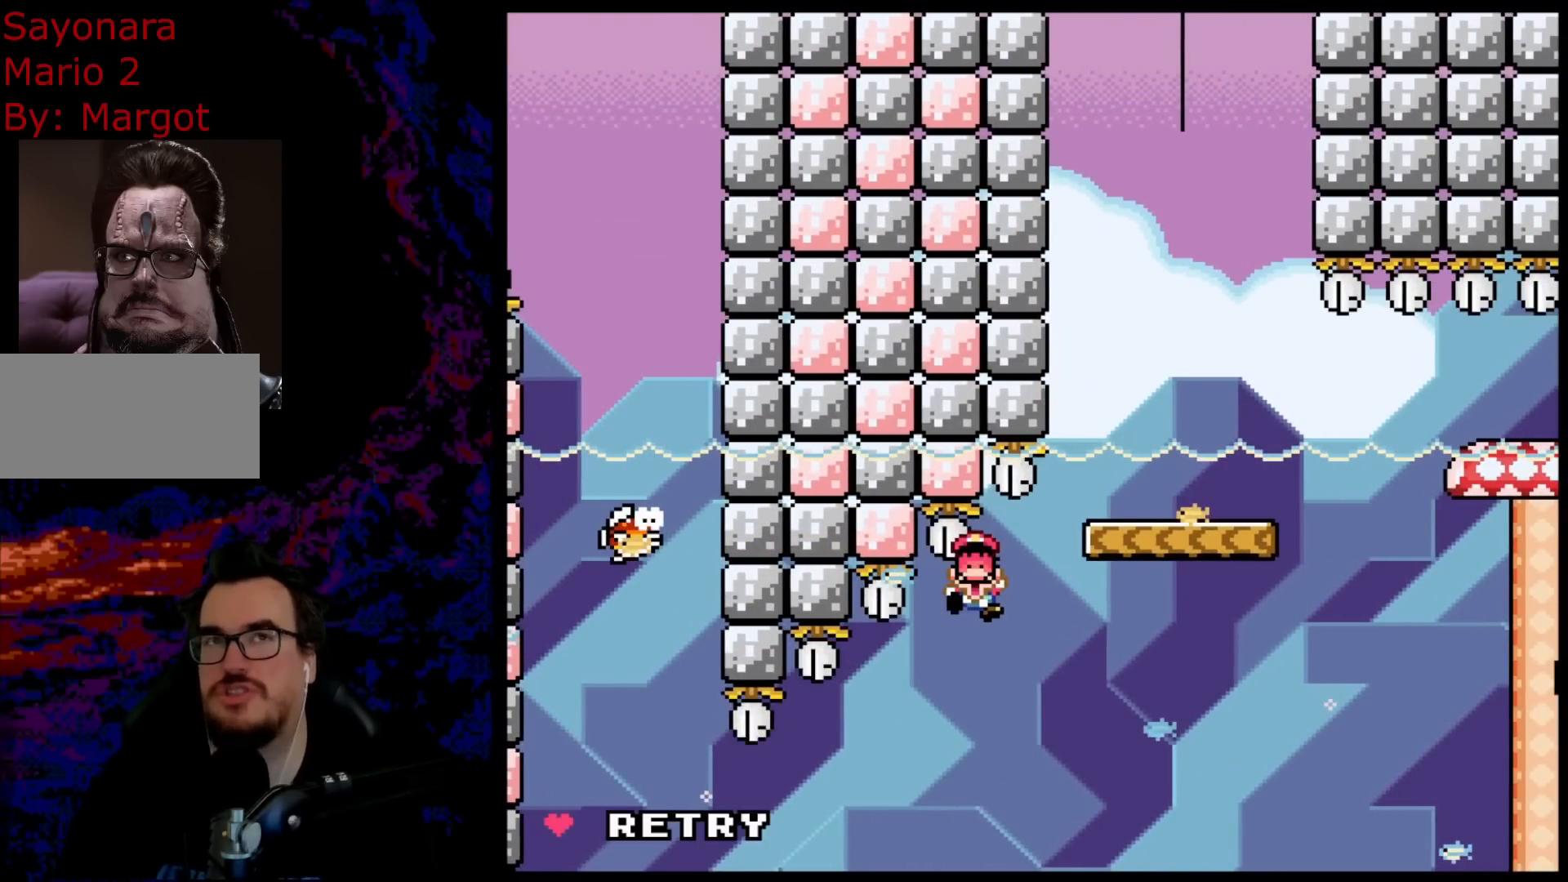
{"buttons": [], "events": []}
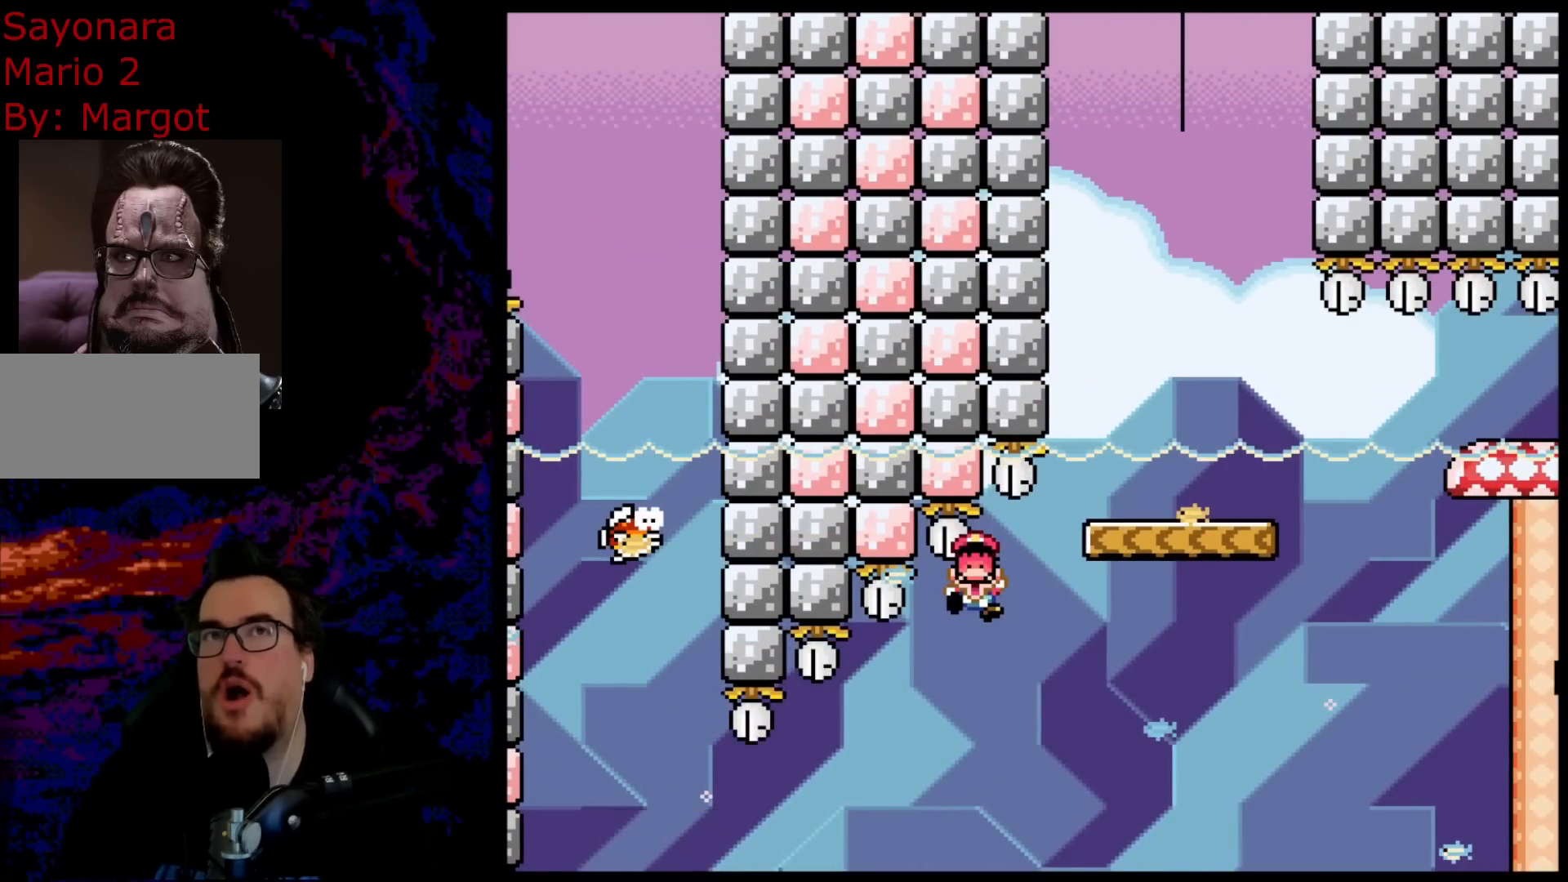
{"buttons": [], "events": [[17, "B", "down"], [117, "B", "up"], [200, "B", "down"], [383, "B", "up"]]}
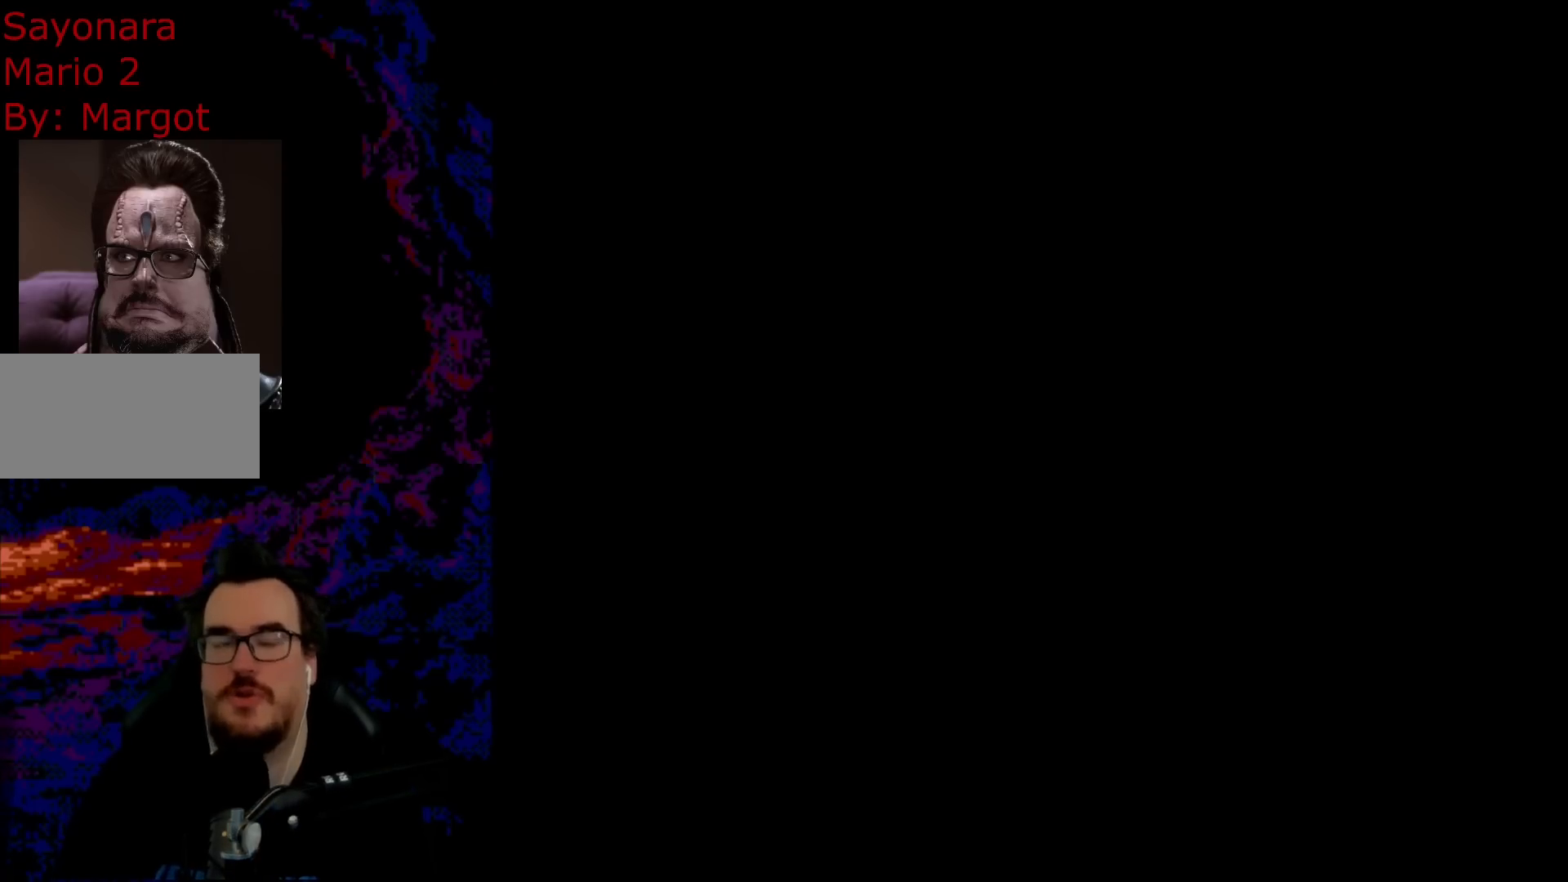
{"buttons": [], "events": []}
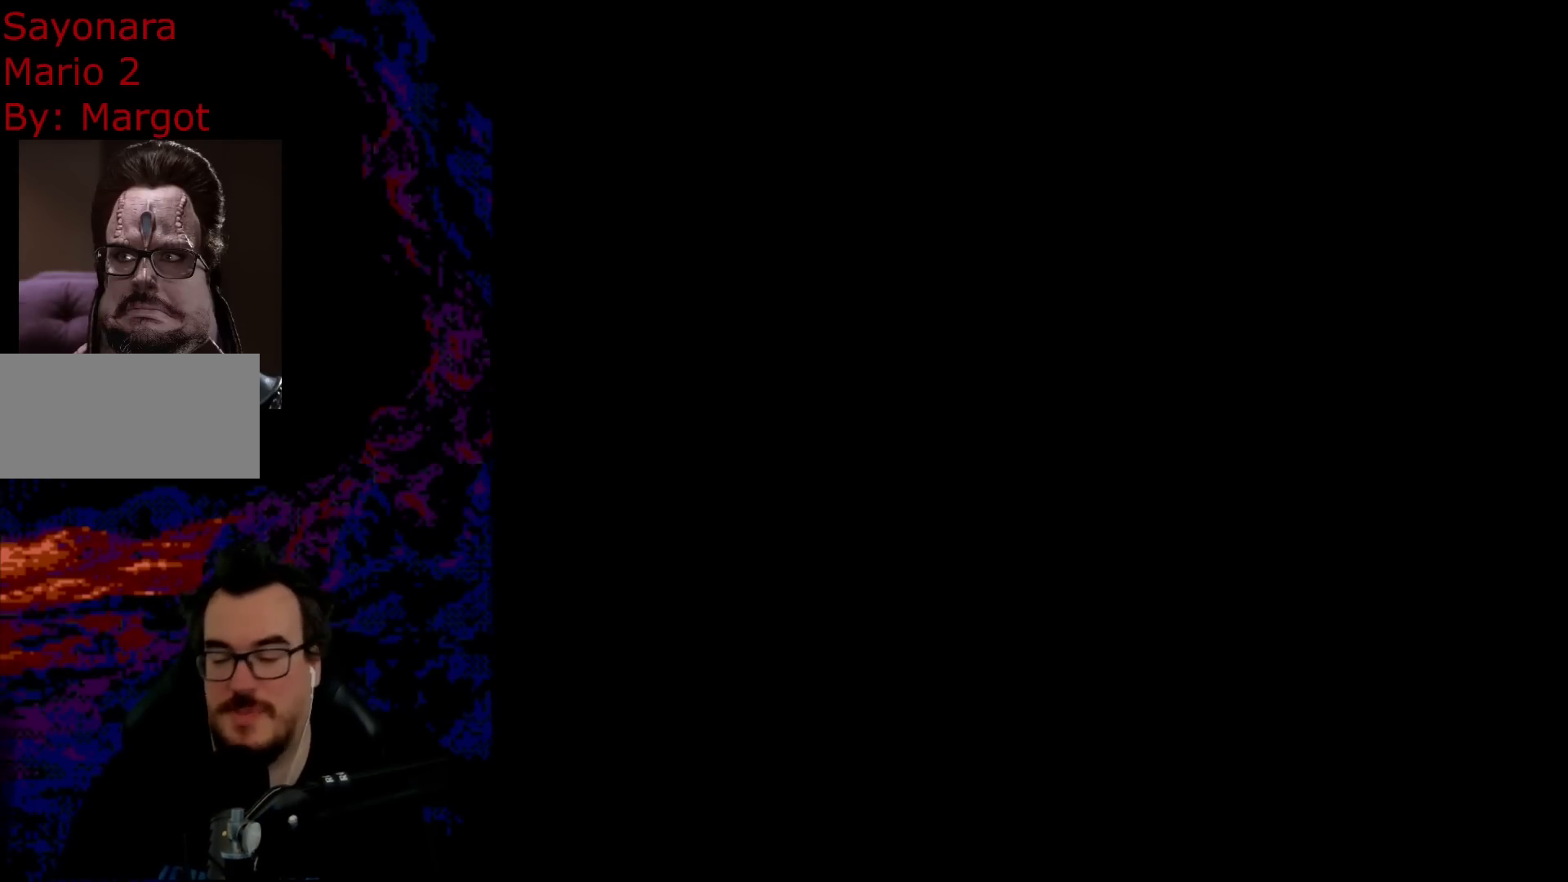
{"buttons": ["Y"], "events": [[500, "Y", "down"]]}
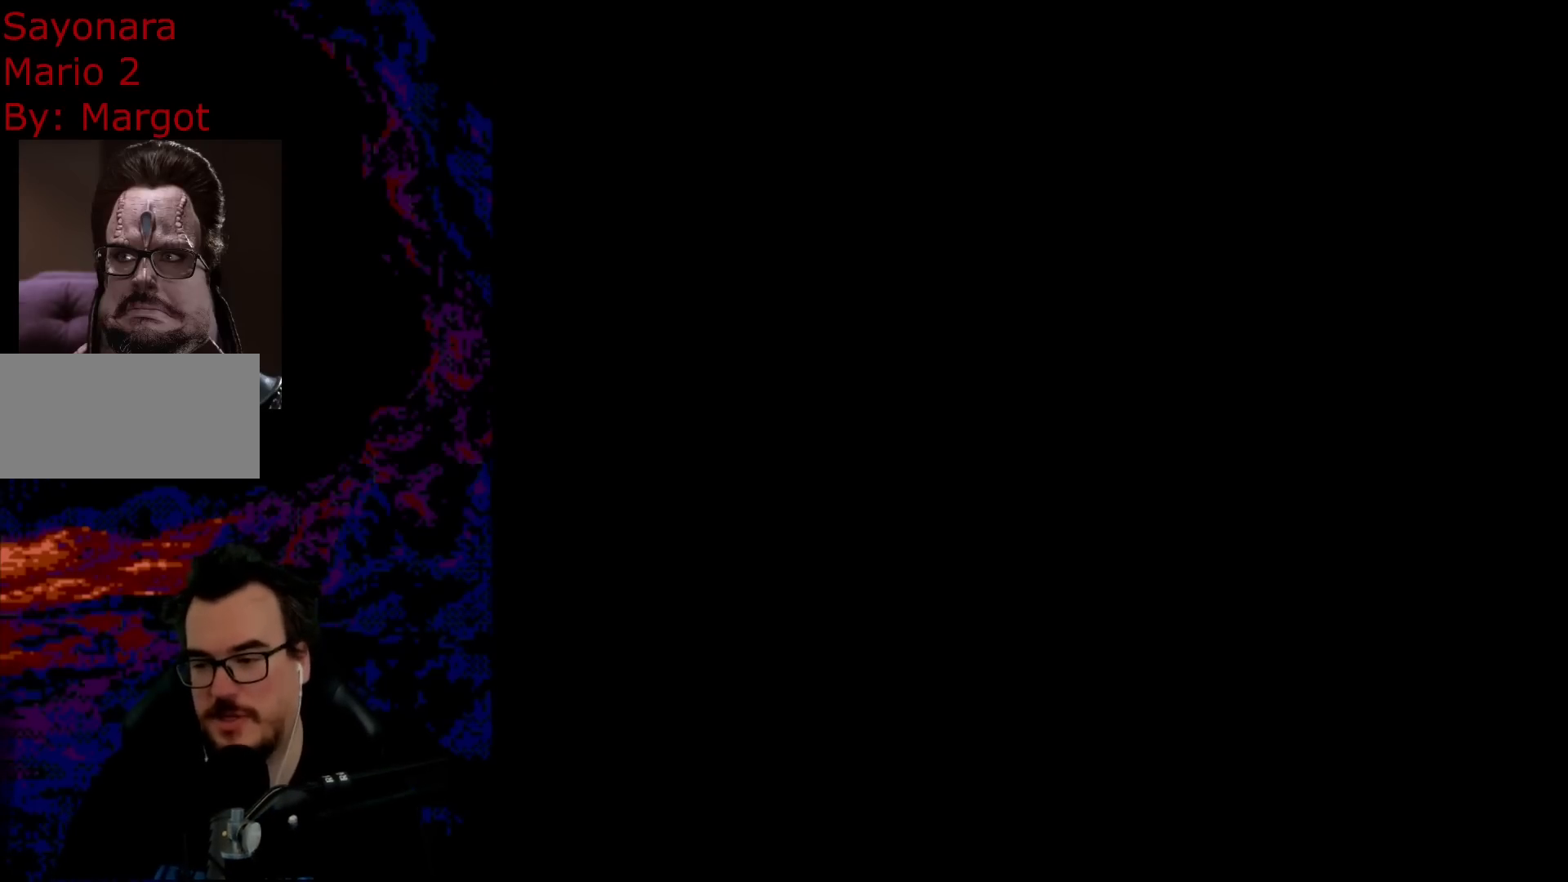
{"buttons": ["Y"], "events": []}
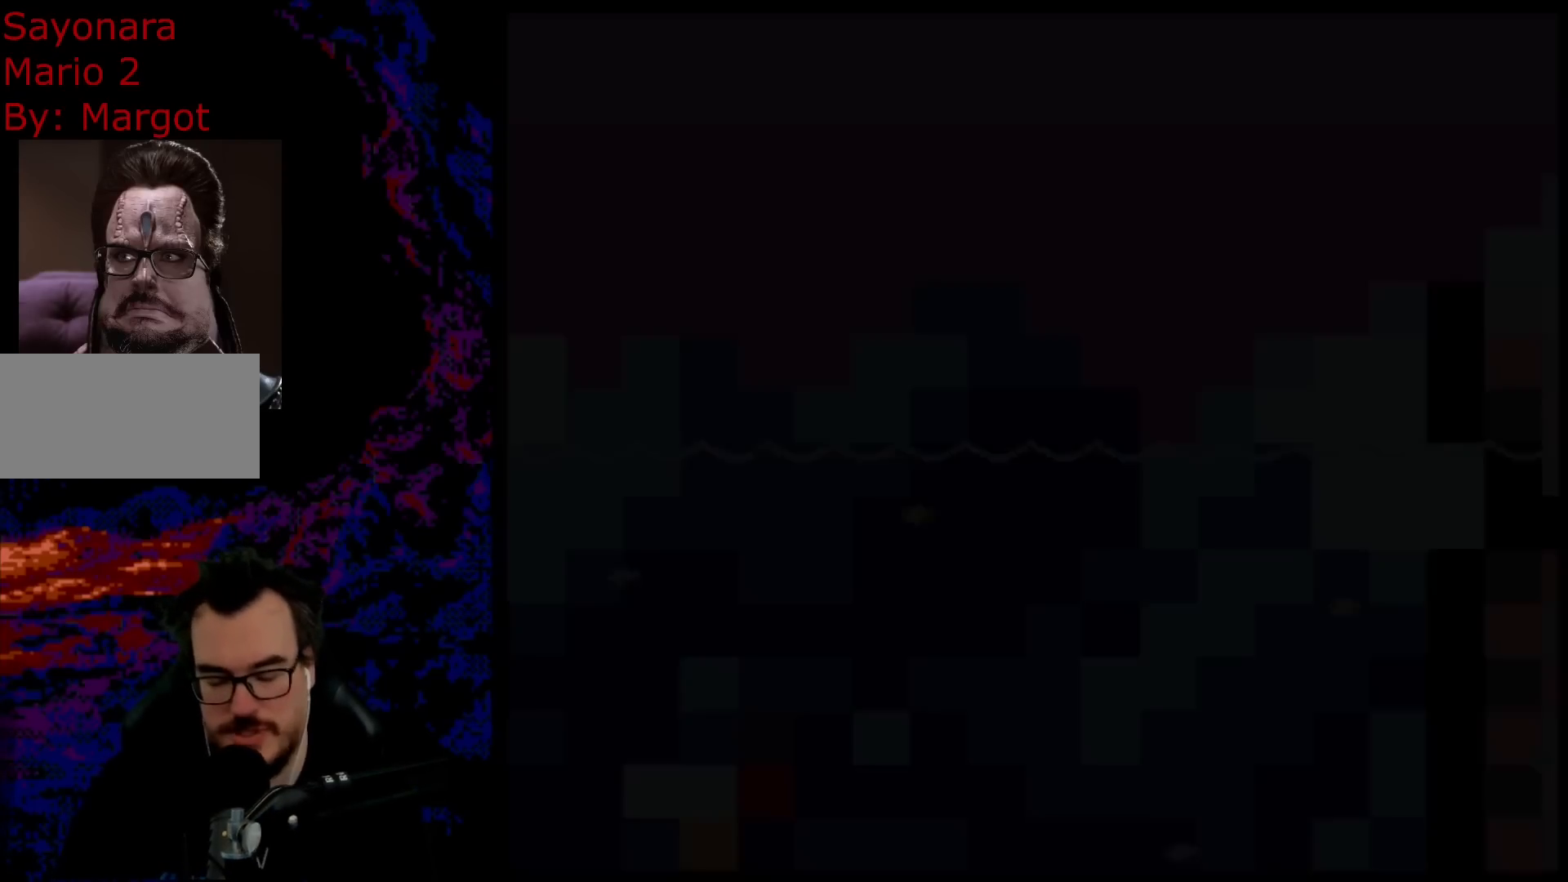
{"buttons": ["Y"], "events": []}
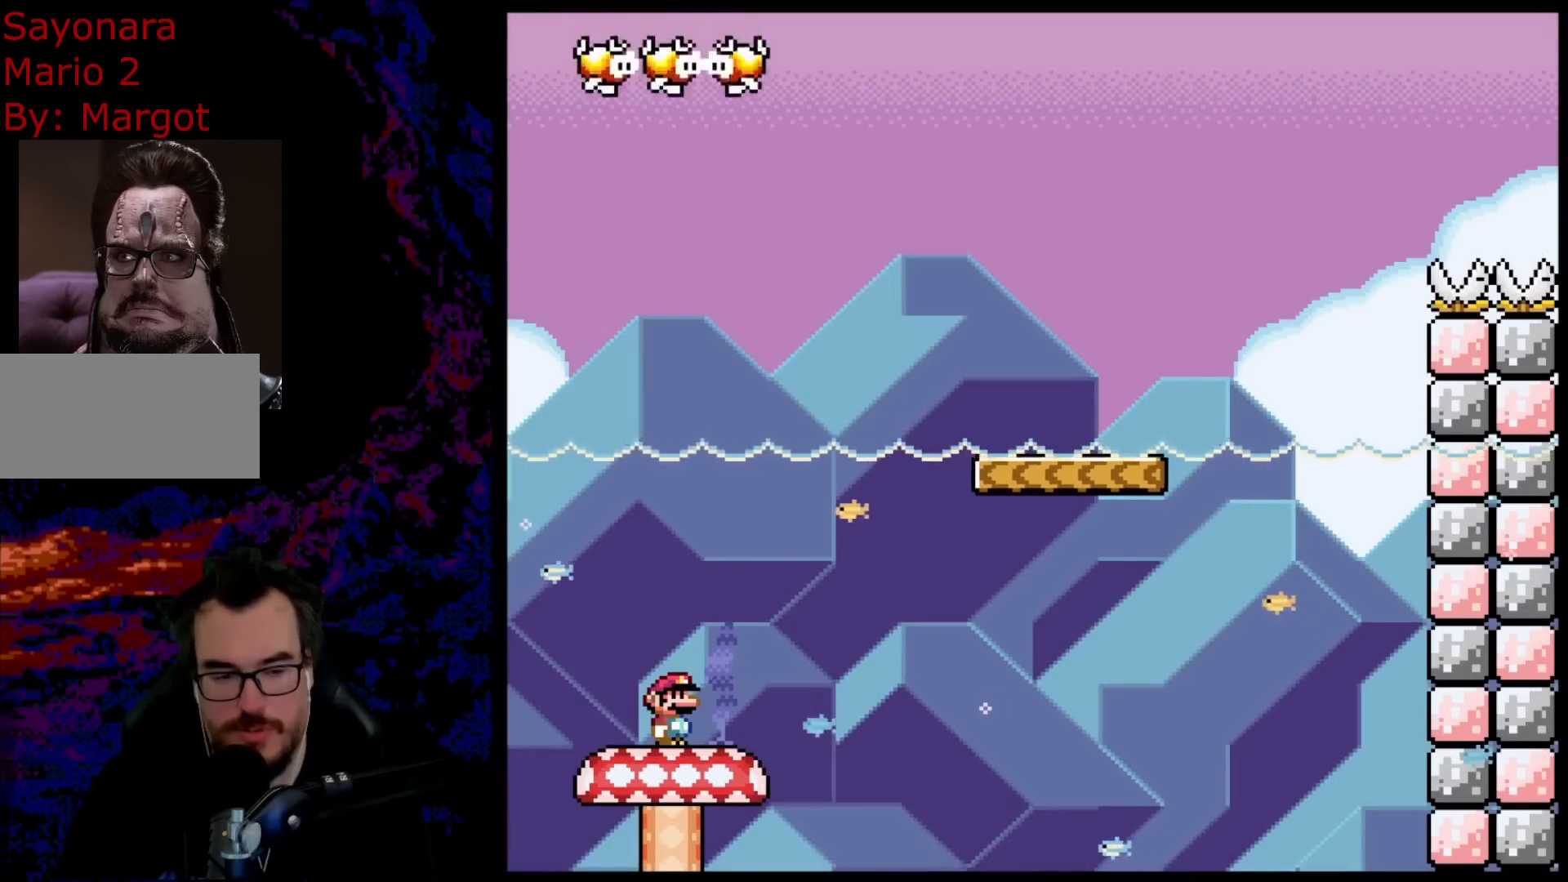
{"buttons": ["B", "Y", "DPAD_RIGHT"], "events": [[33, "DPAD_RIGHT", "down"], [400, "B", "down"]]}
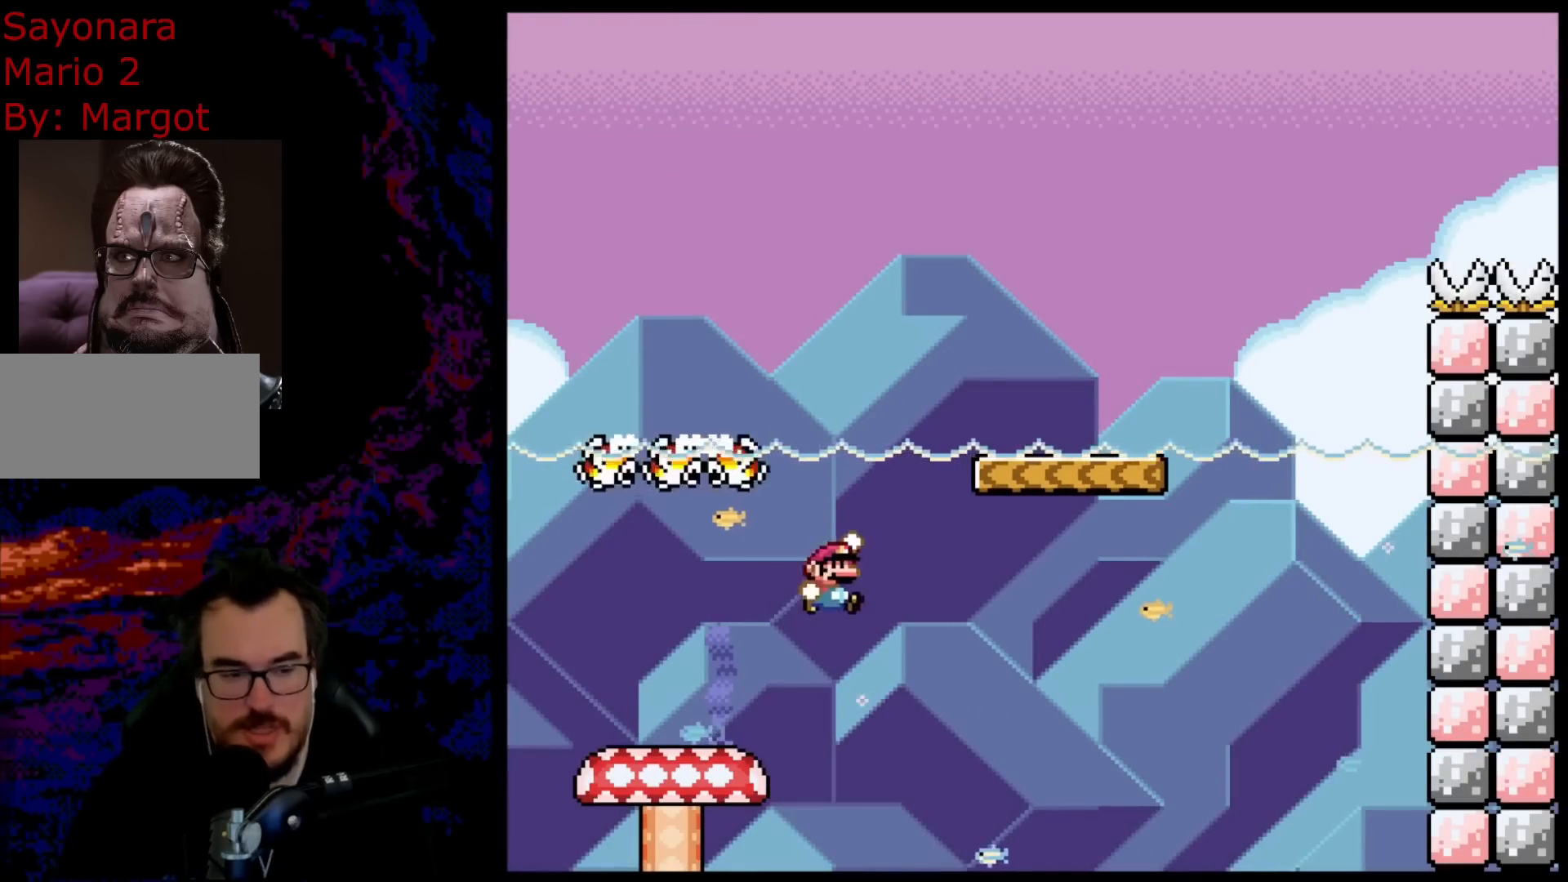
{"buttons": ["Y", "DPAD_RIGHT"], "events": [[467, "B", "up"]]}
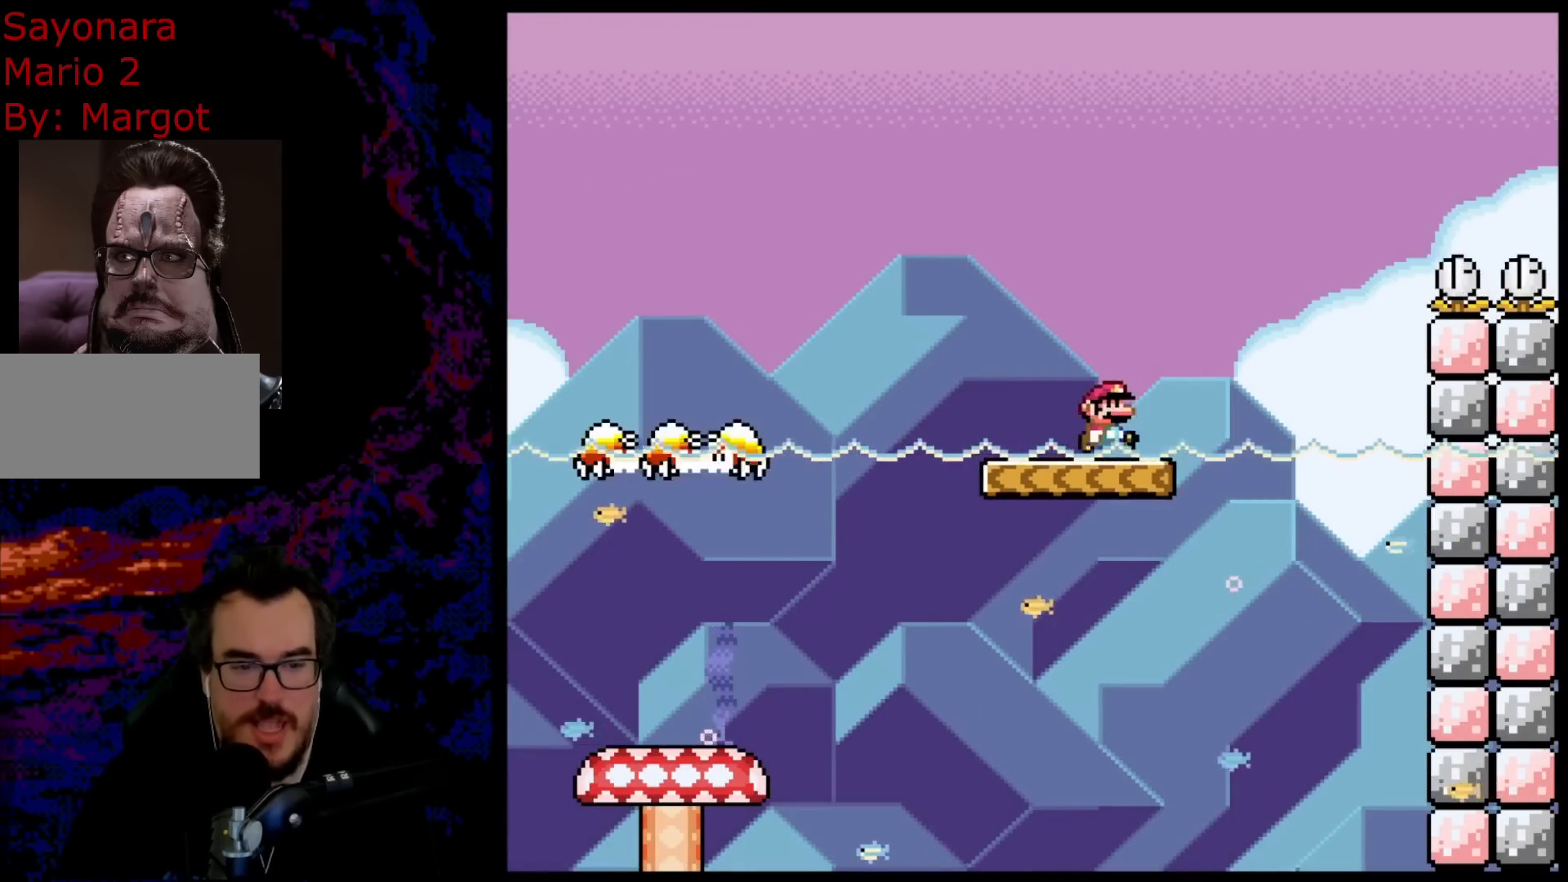
{"buttons": ["B", "Y", "DPAD_RIGHT"], "events": [[117, "B", "down"]]}
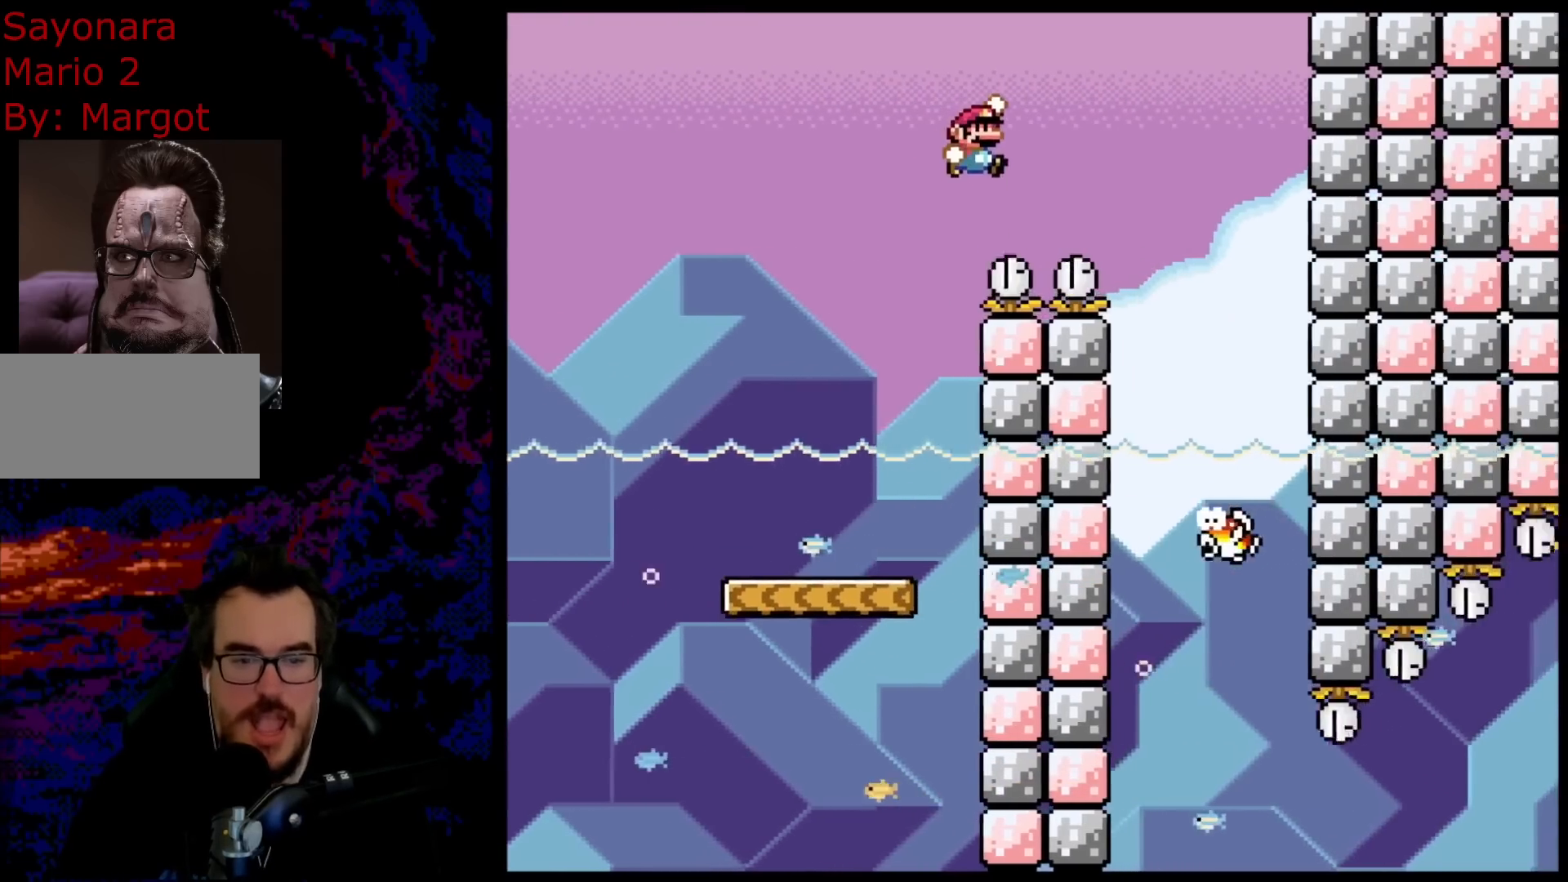
{"buttons": ["B", "Y", "DPAD_LEFT"], "events": [[417, "DPAD_RIGHT", "up"], [483, "DPAD_LEFT", "down"]]}
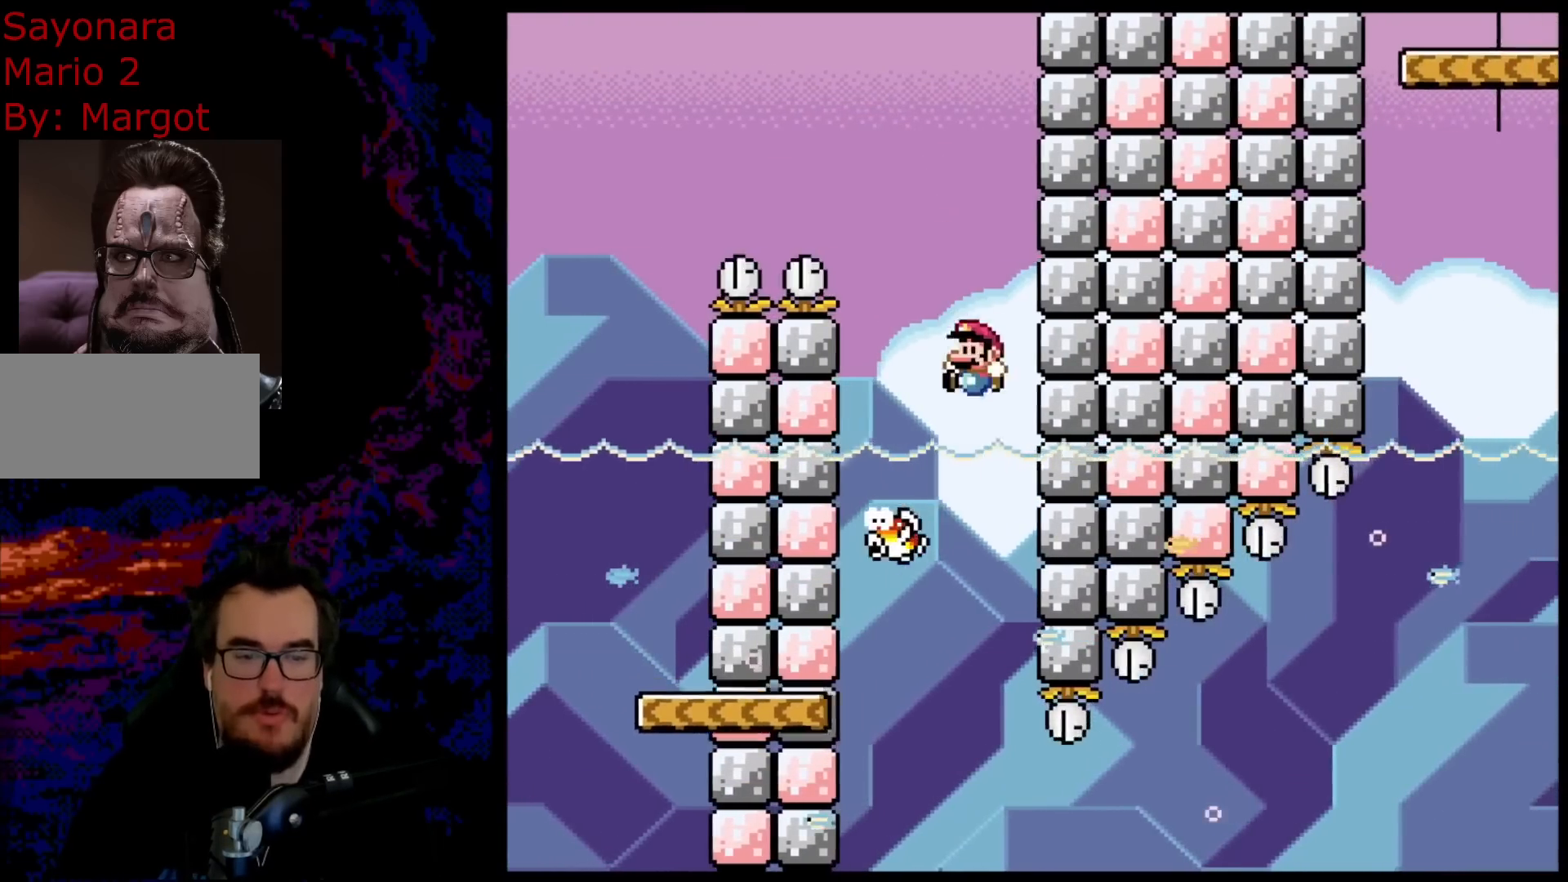
{"buttons": ["Y", "DPAD_RIGHT"], "events": [[350, "DPAD_LEFT", "up"], [433, "B", "up"], [433, "DPAD_RIGHT", "down"]]}
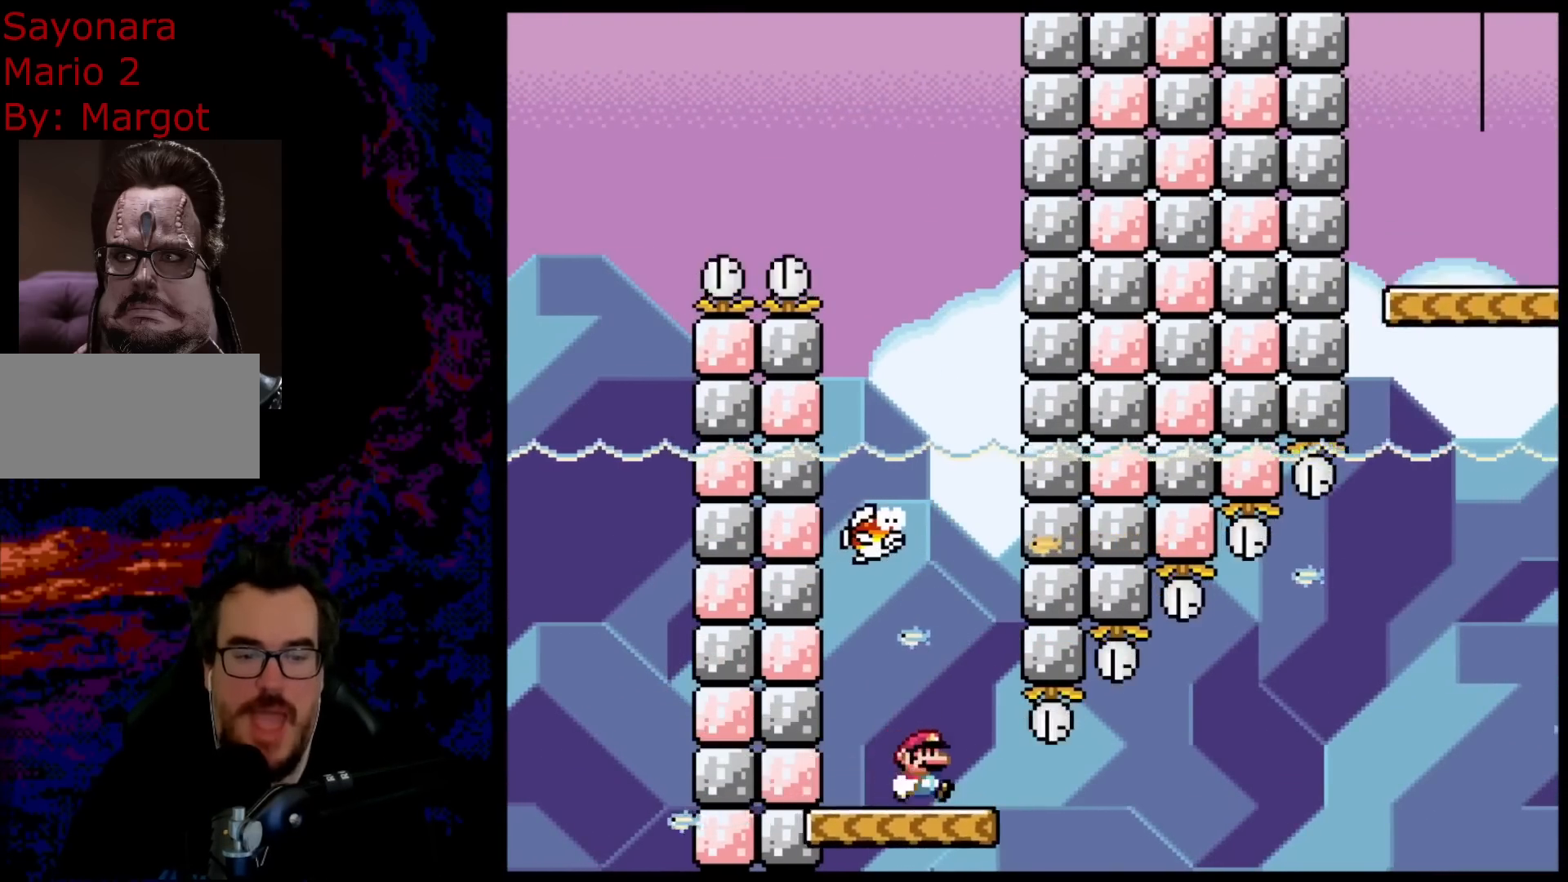
{"buttons": ["B", "Y", "DPAD_RIGHT"], "events": [[350, "B", "down"]]}
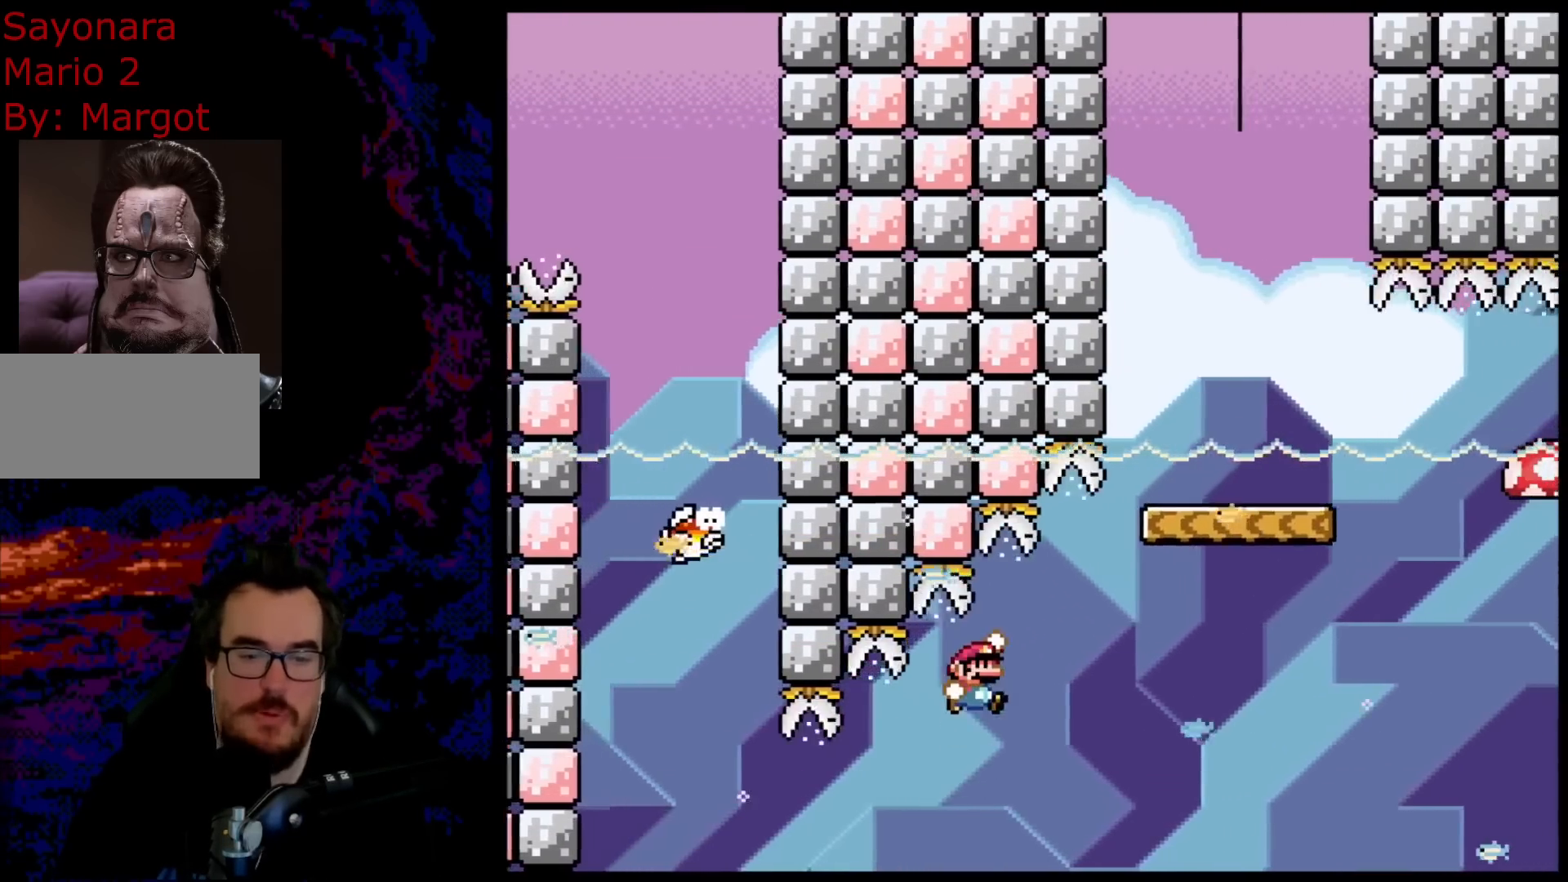
{"buttons": ["X", "DPAD_RIGHT"], "events": [[417, "B", "up"], [467, "Y", "up"], [483, "X", "down"]]}
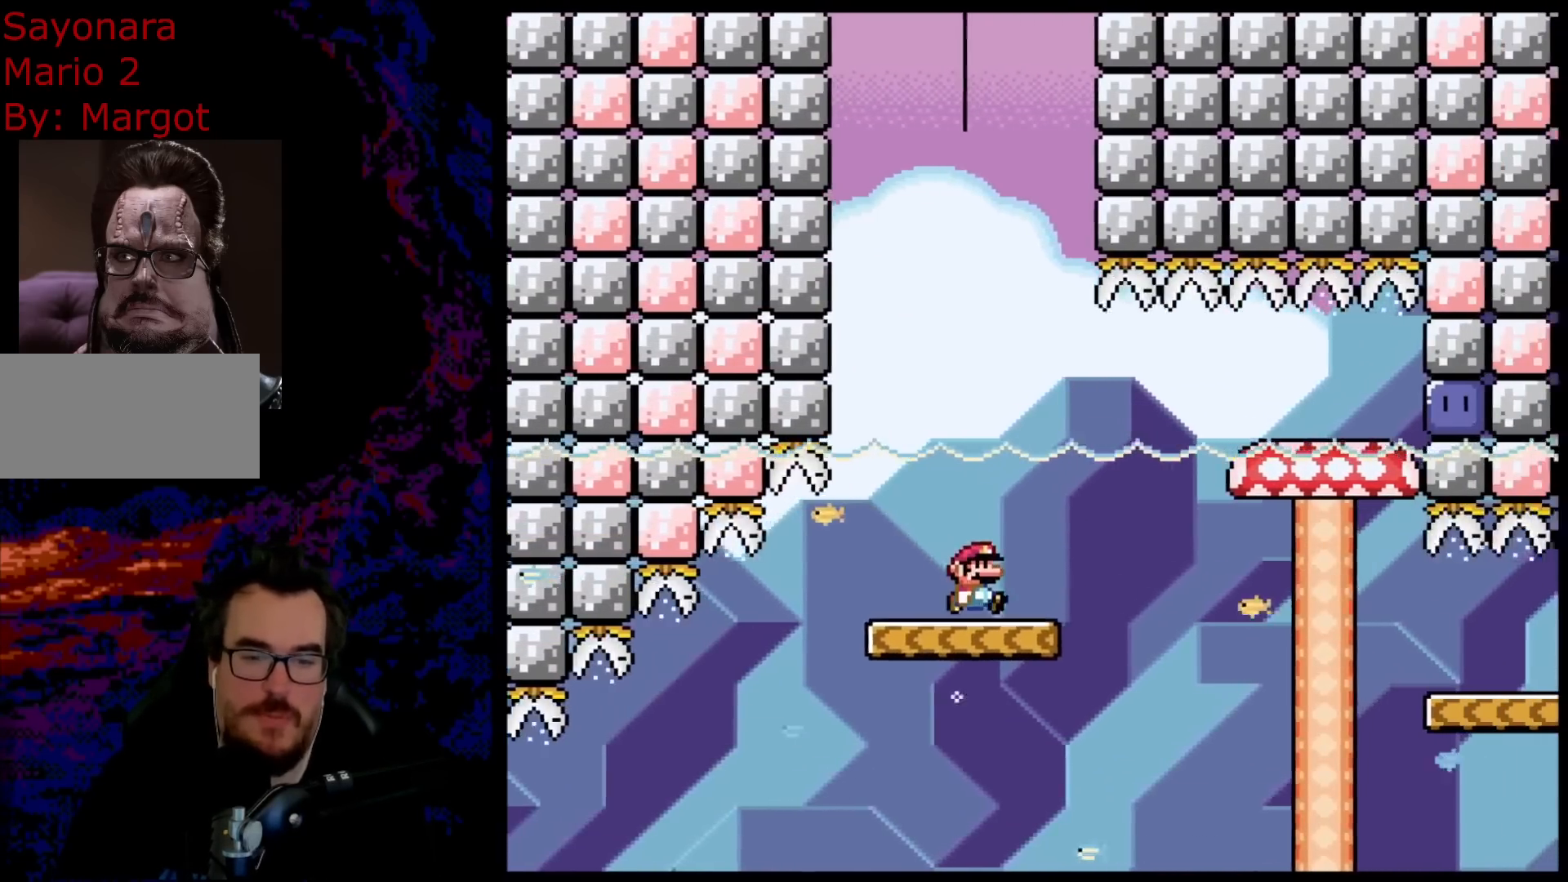
{"buttons": ["A", "X", "DPAD_RIGHT"], "events": [[67, "A", "down"], [200, "A", "up"], [333, "A", "down"]]}
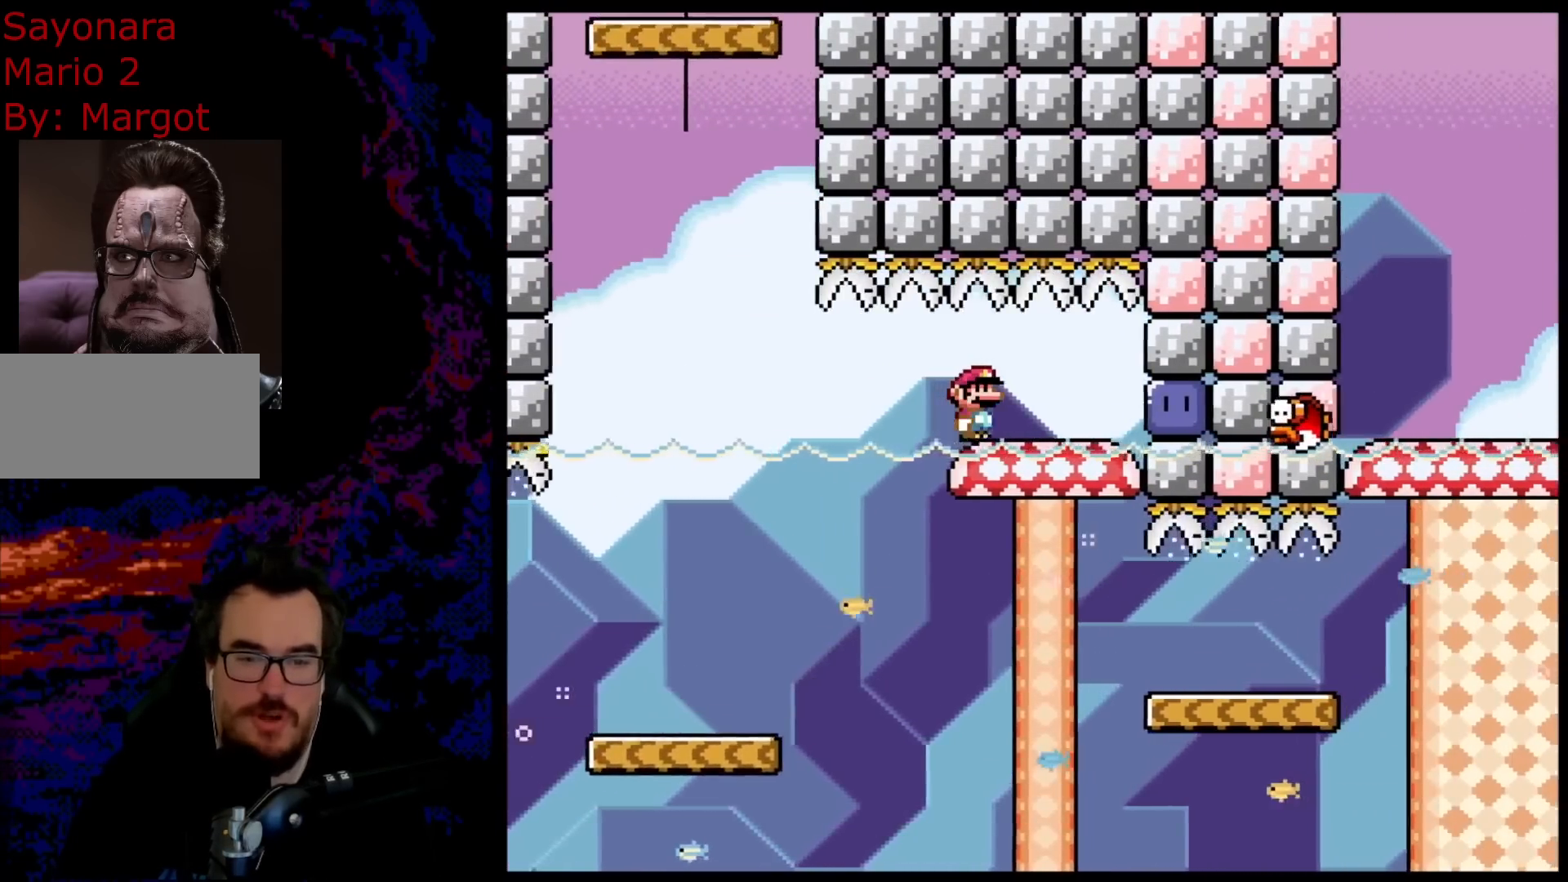
{"buttons": ["A", "X", "DPAD_LEFT"], "events": [[233, "X", "up"], [333, "X", "down"], [383, "DPAD_LEFT", "down"], [383, "DPAD_RIGHT", "up"]]}
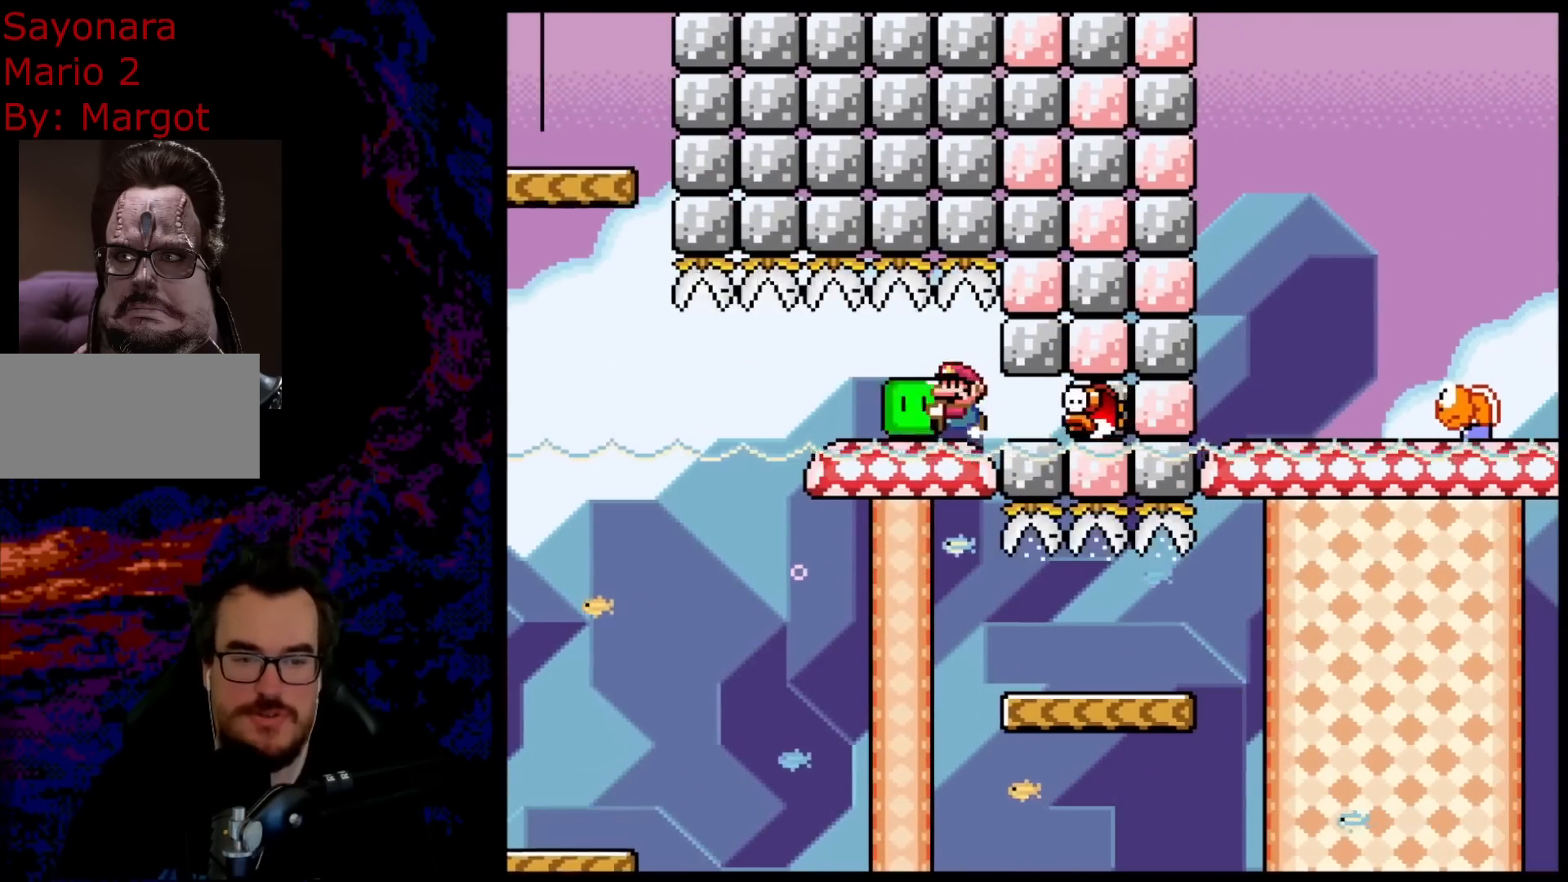
{"buttons": ["A", "X", "DPAD_LEFT"], "events": [[117, "DPAD_LEFT", "up"], [400, "DPAD_LEFT", "down"]]}
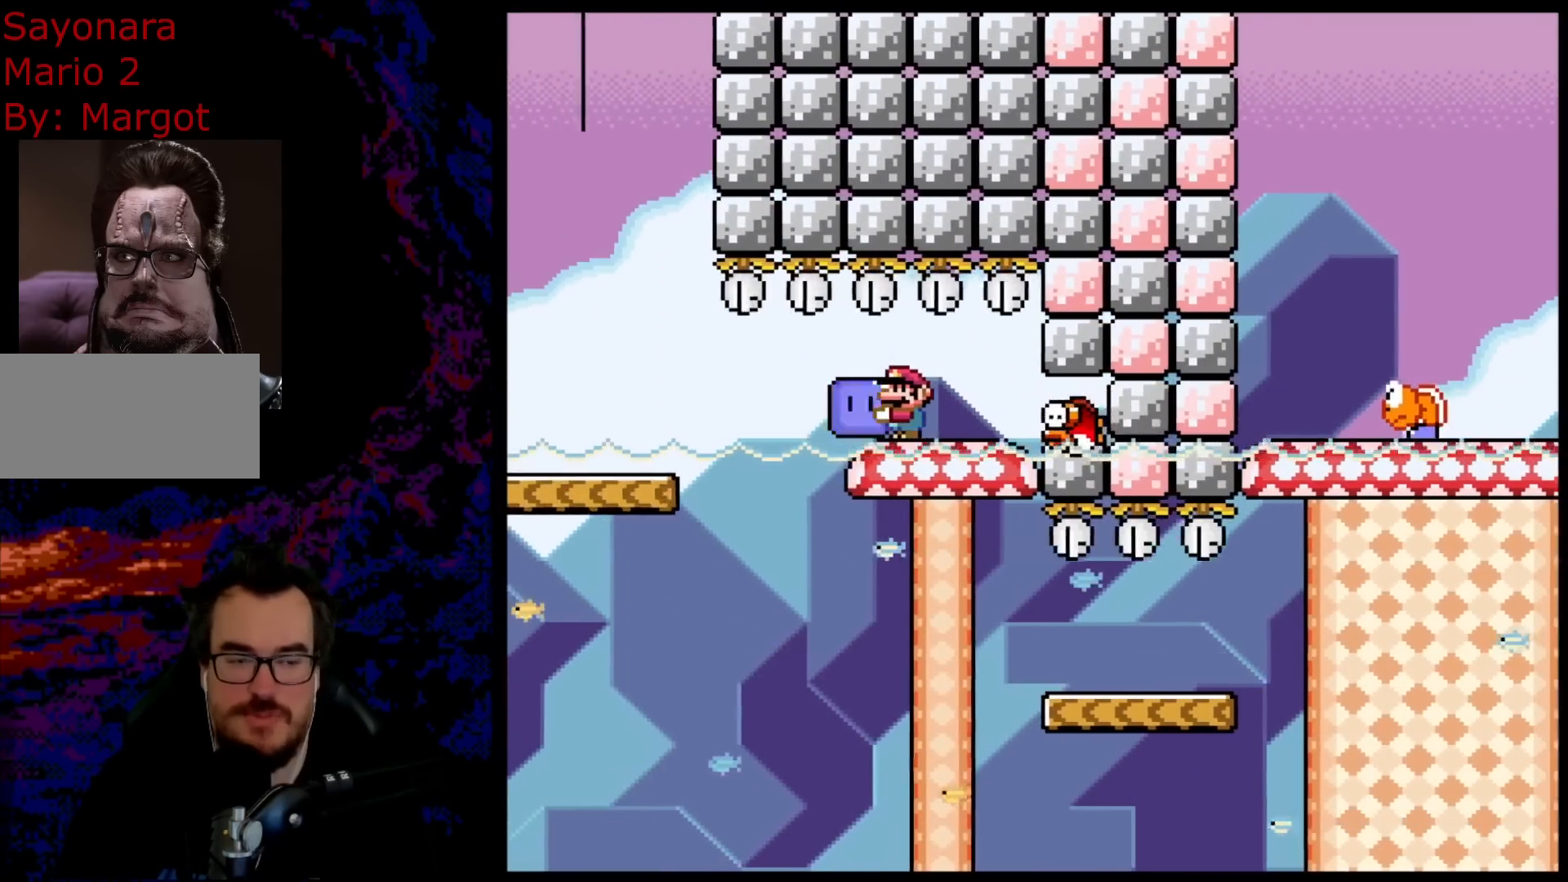
{"buttons": ["A", "X", "DPAD_LEFT"], "events": []}
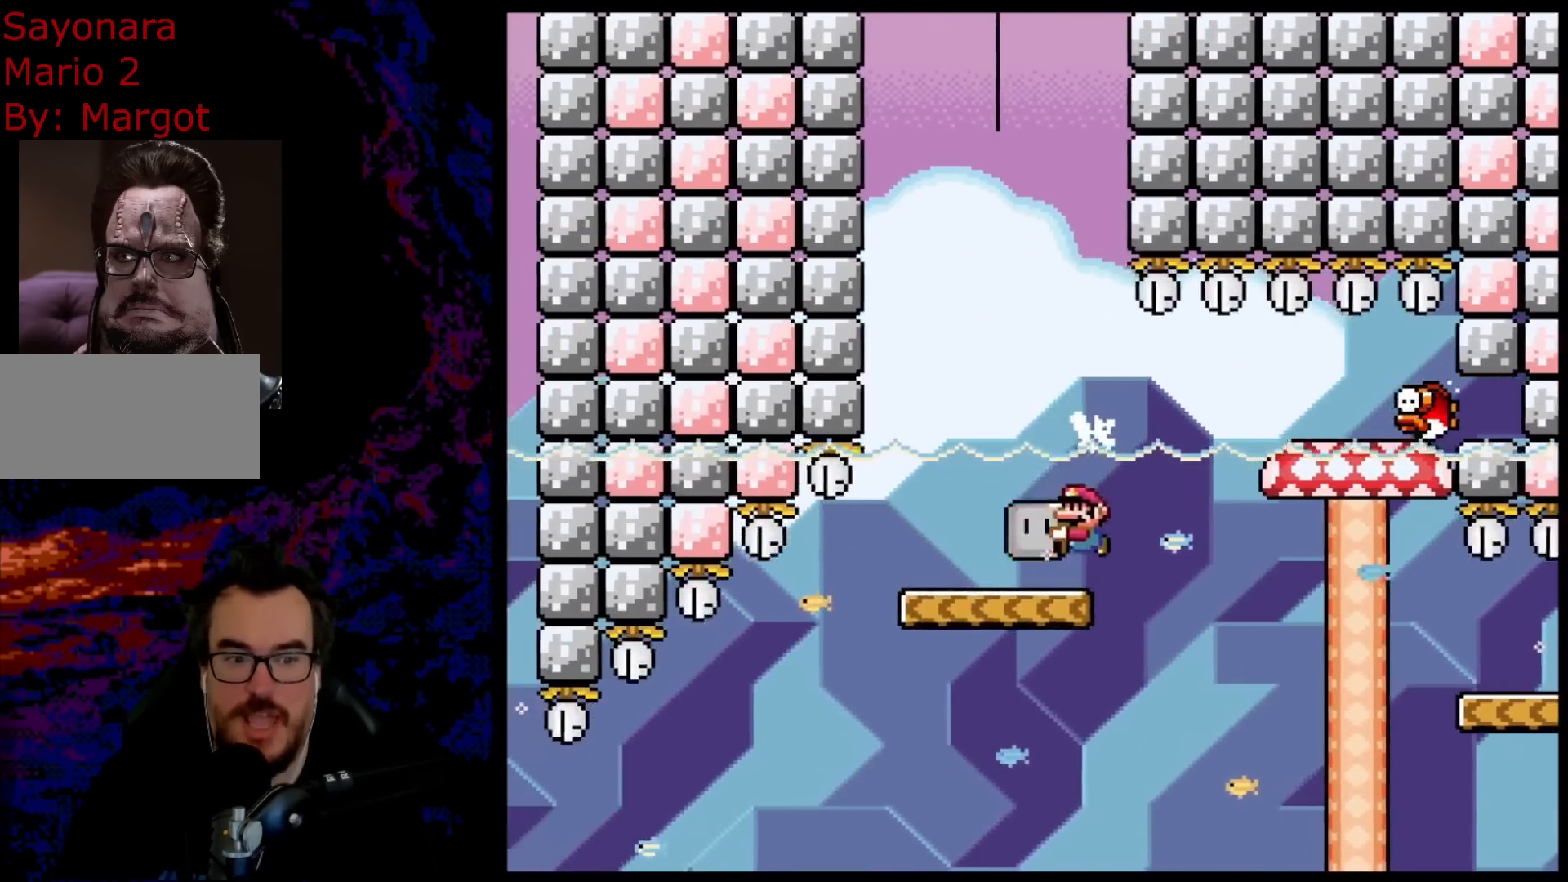
{"buttons": ["X"], "events": [[100, "A", "up"], [100, "DPAD_LEFT", "up"], [150, "DPAD_RIGHT", "down"], [267, "DPAD_RIGHT", "up"]]}